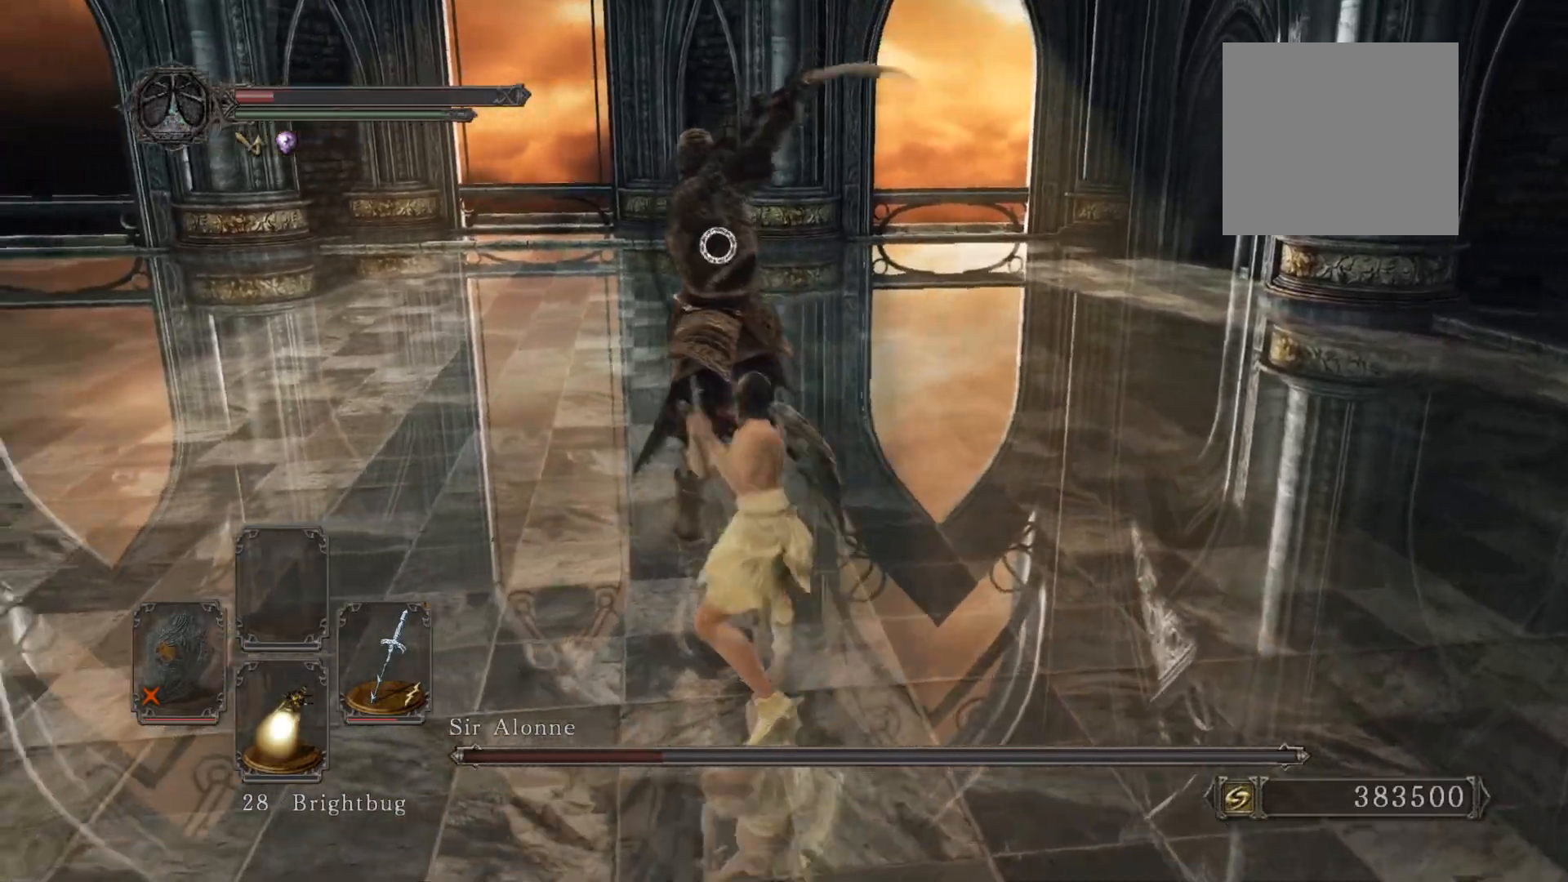
Gameplay with a controller (Xbox layout); each line is a JSON object with the inputs held at the frame after it (dt_ms = milliseconds from this image to that frame). "events" lists button and stick changes between this image and that frame as [ms after this image, input, new state], when the widget could be followed in between.
{"dt_ms": 500, "buttons": [], "left_stick": "up-right", "right_stick": "center", "events": [[200, "R3", "down"], [280, "R3", "up"], [420, "left_stick", "up-right"]]}
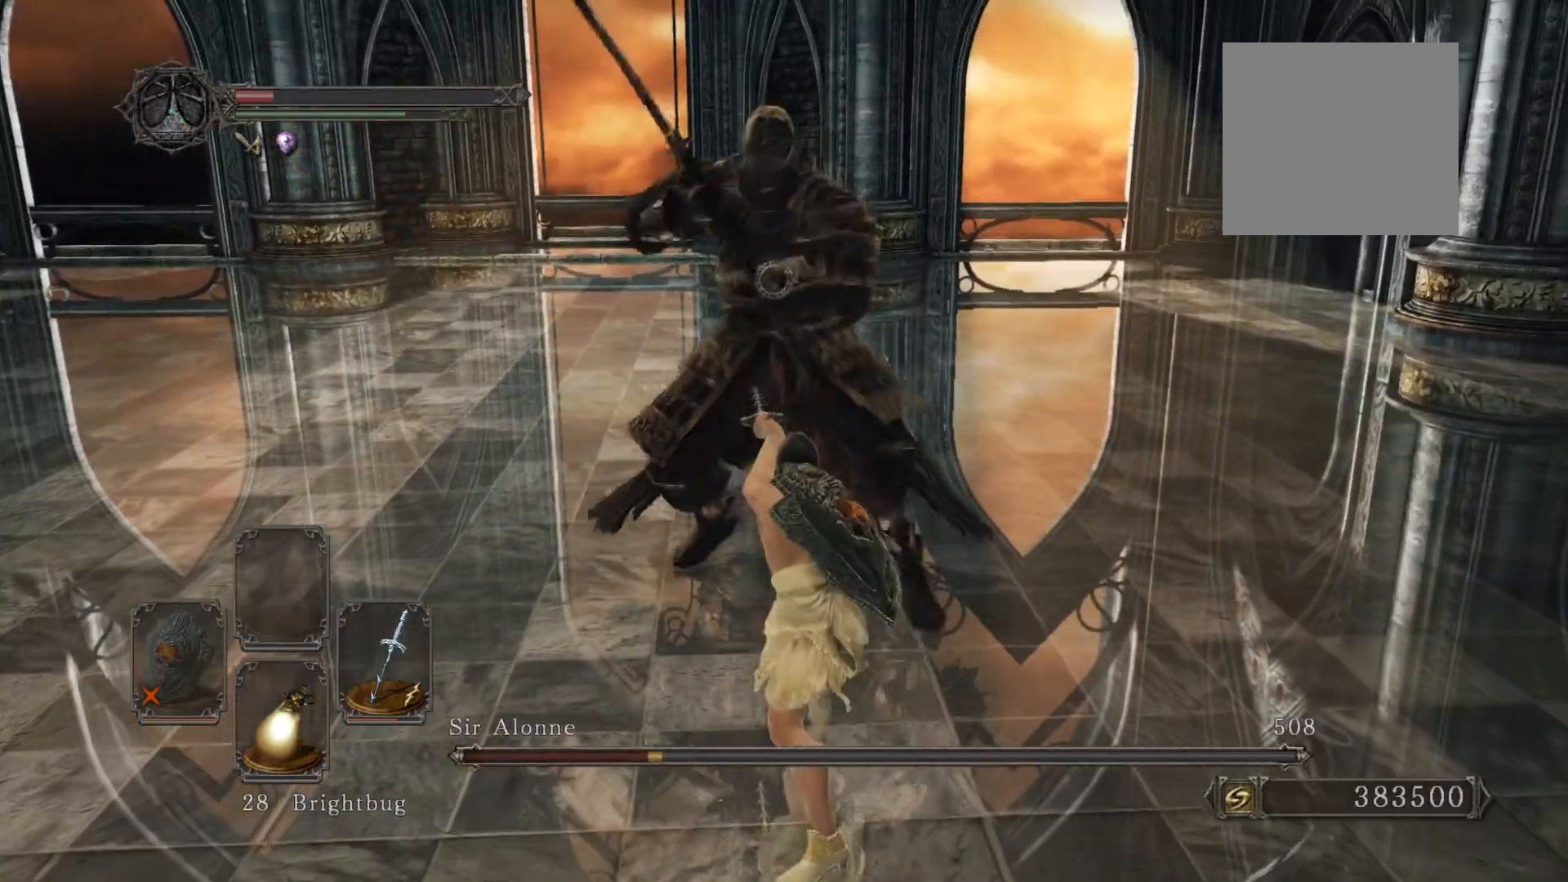
{"dt_ms": 500, "buttons": ["B"], "left_stick": "up", "right_stick": "center", "events": [[20, "B", "down"], [400, "left_stick", "up"]]}
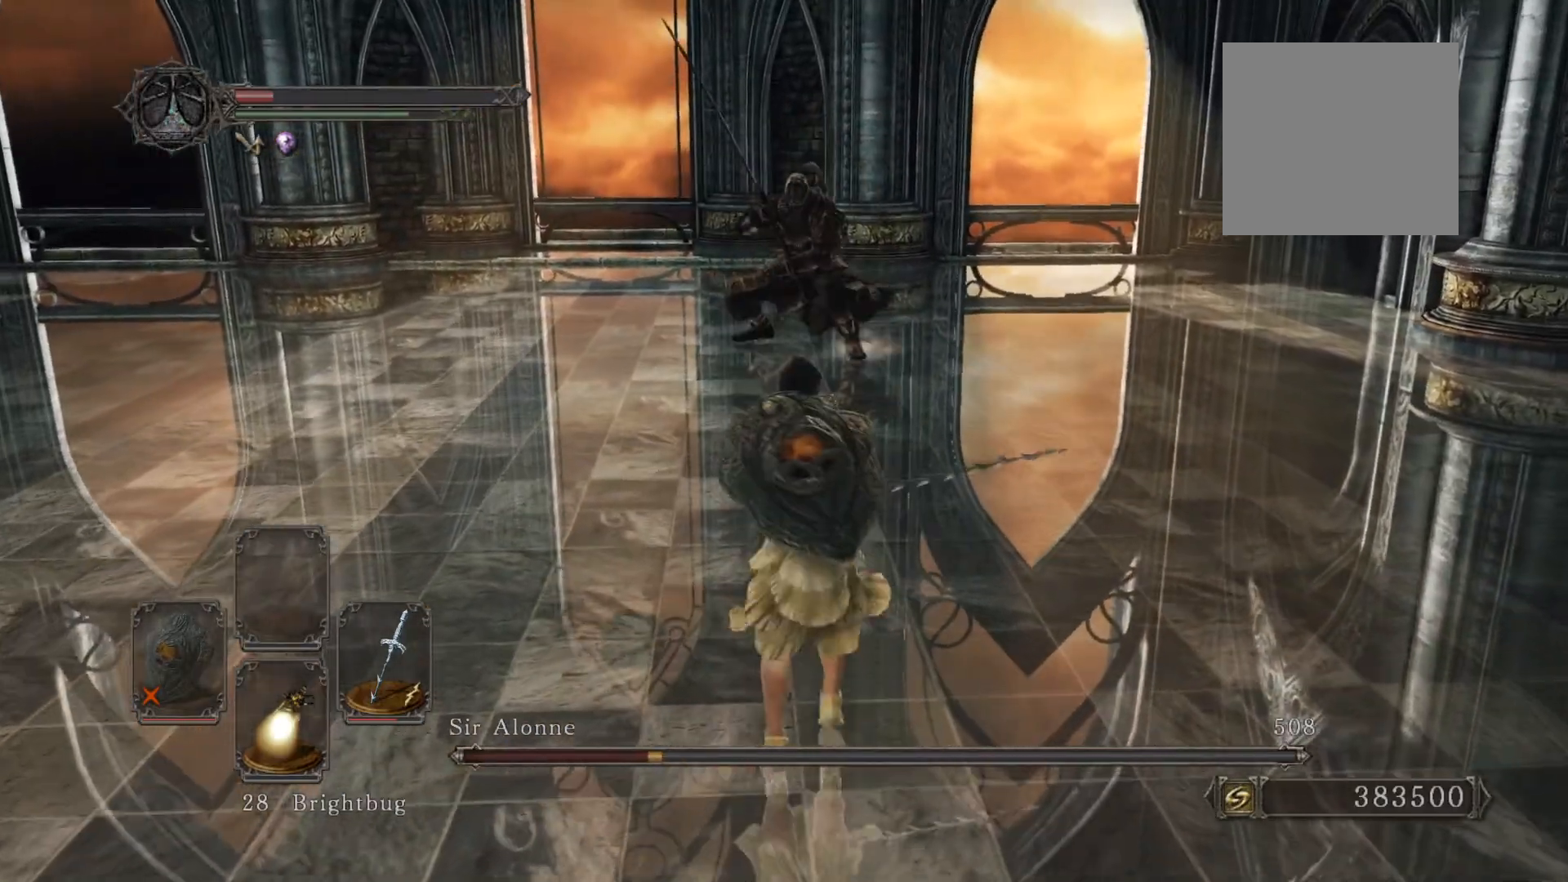
{"dt_ms": 500, "buttons": [], "left_stick": "down", "right_stick": "center", "events": [[20, "left_stick", "up-left"], [120, "left_stick", "left"], [220, "right_stick", "right"], [280, "left_stick", "down-left"], [360, "B", "up"], [360, "right_stick", "center"], [500, "left_stick", "down"]]}
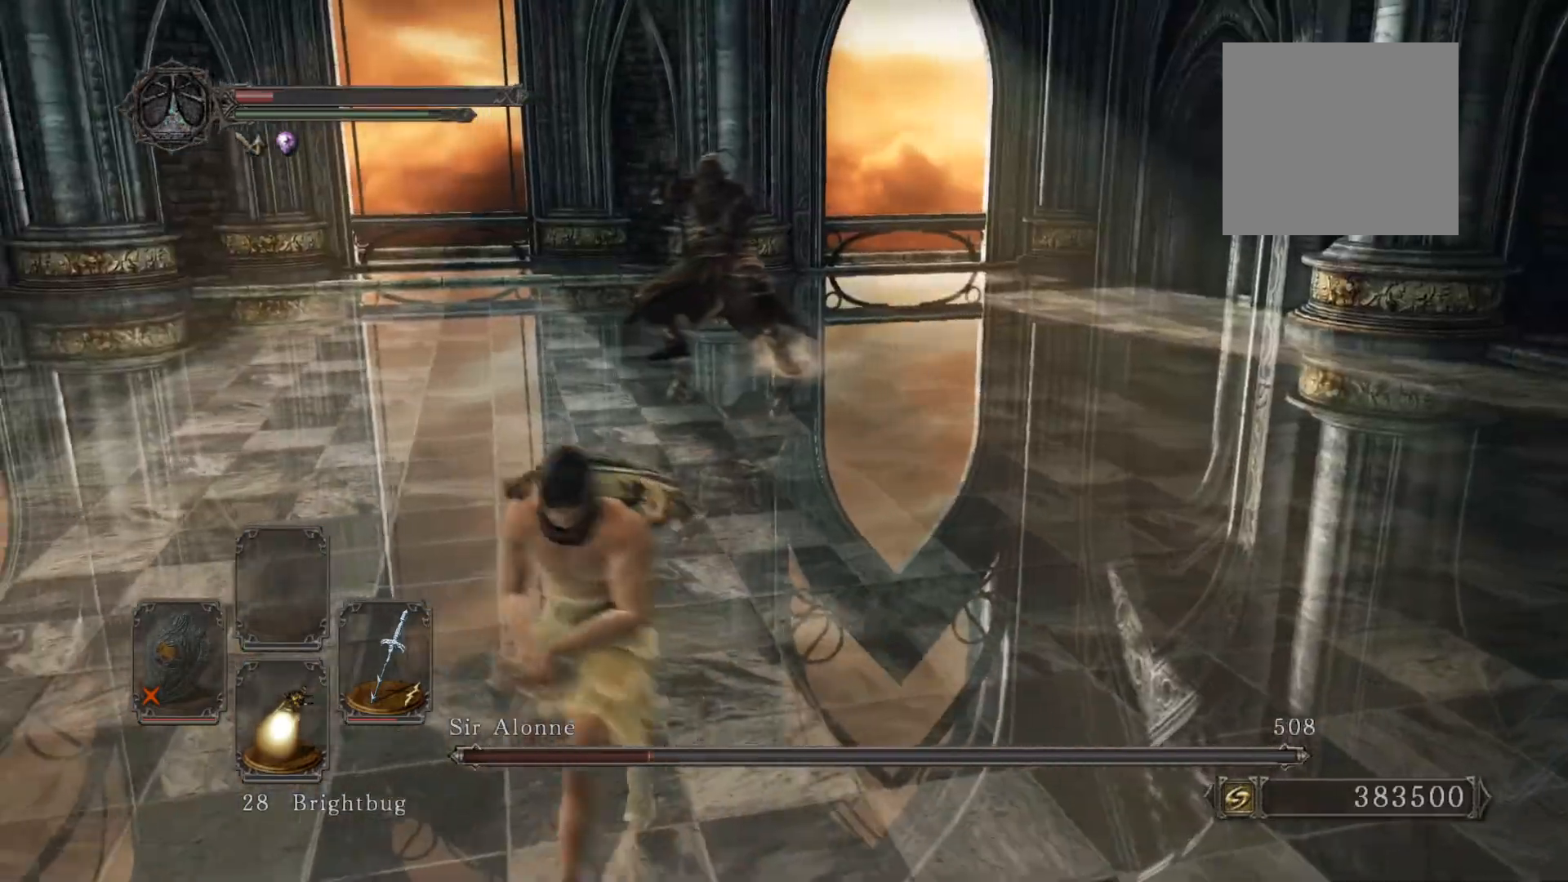
{"dt_ms": 1000, "buttons": ["B"], "left_stick": "down", "right_stick": "center"}
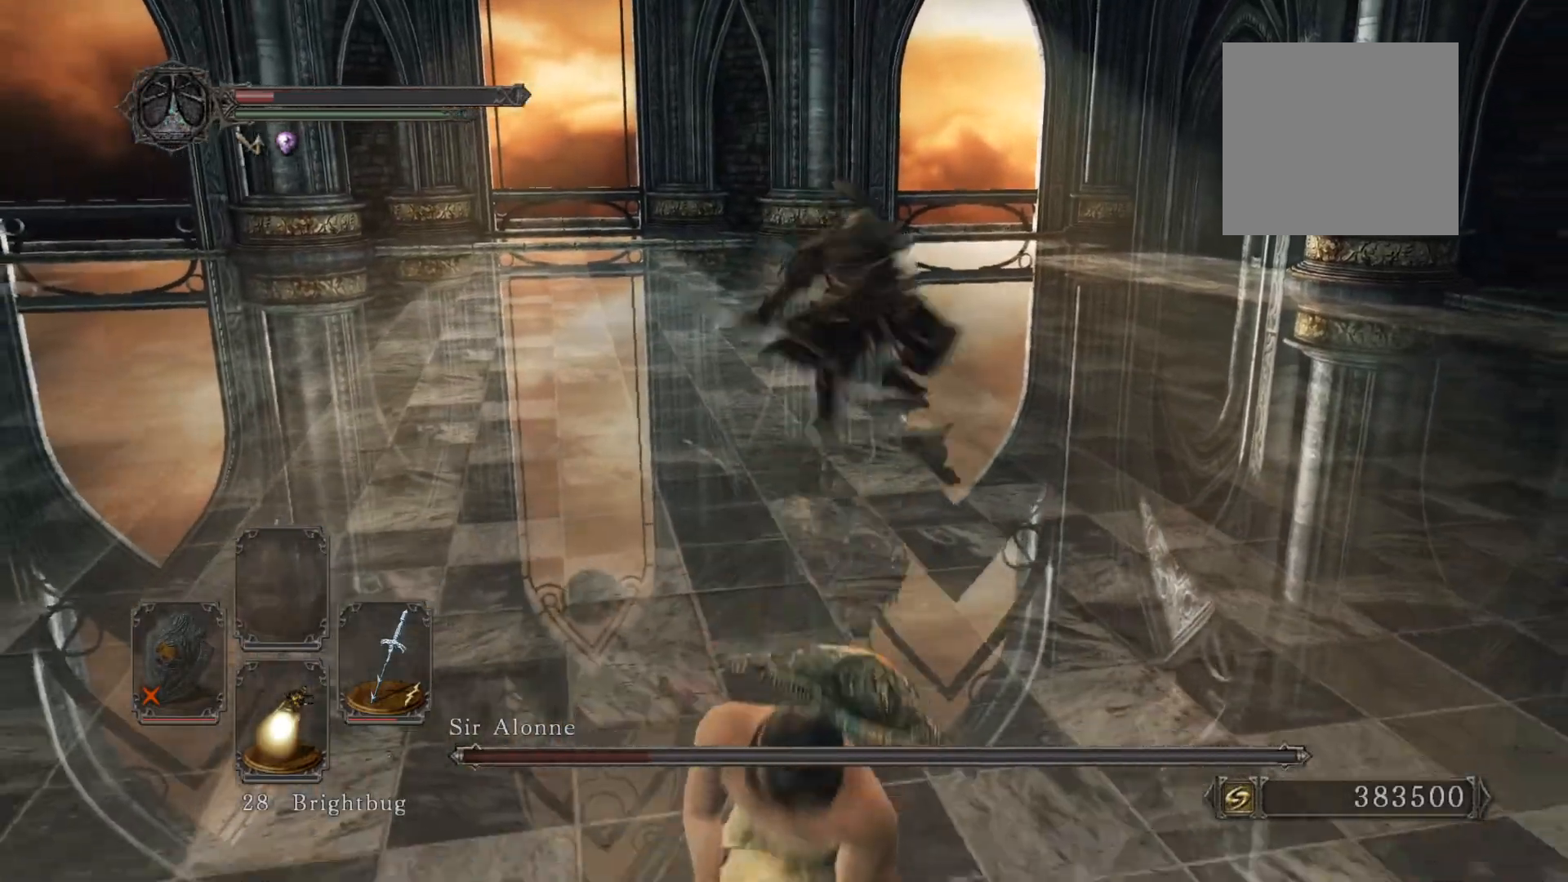
{"dt_ms": 500, "buttons": ["R1"], "left_stick": "up-left", "right_stick": "center", "events": [[120, "left_stick", "up-right"], [200, "left_stick", "up"], [300, "left_stick", "up-left"], [320, "R1", "down"], [340, "R3", "down"], [480, "B", "up"], [500, "R3", "up"]]}
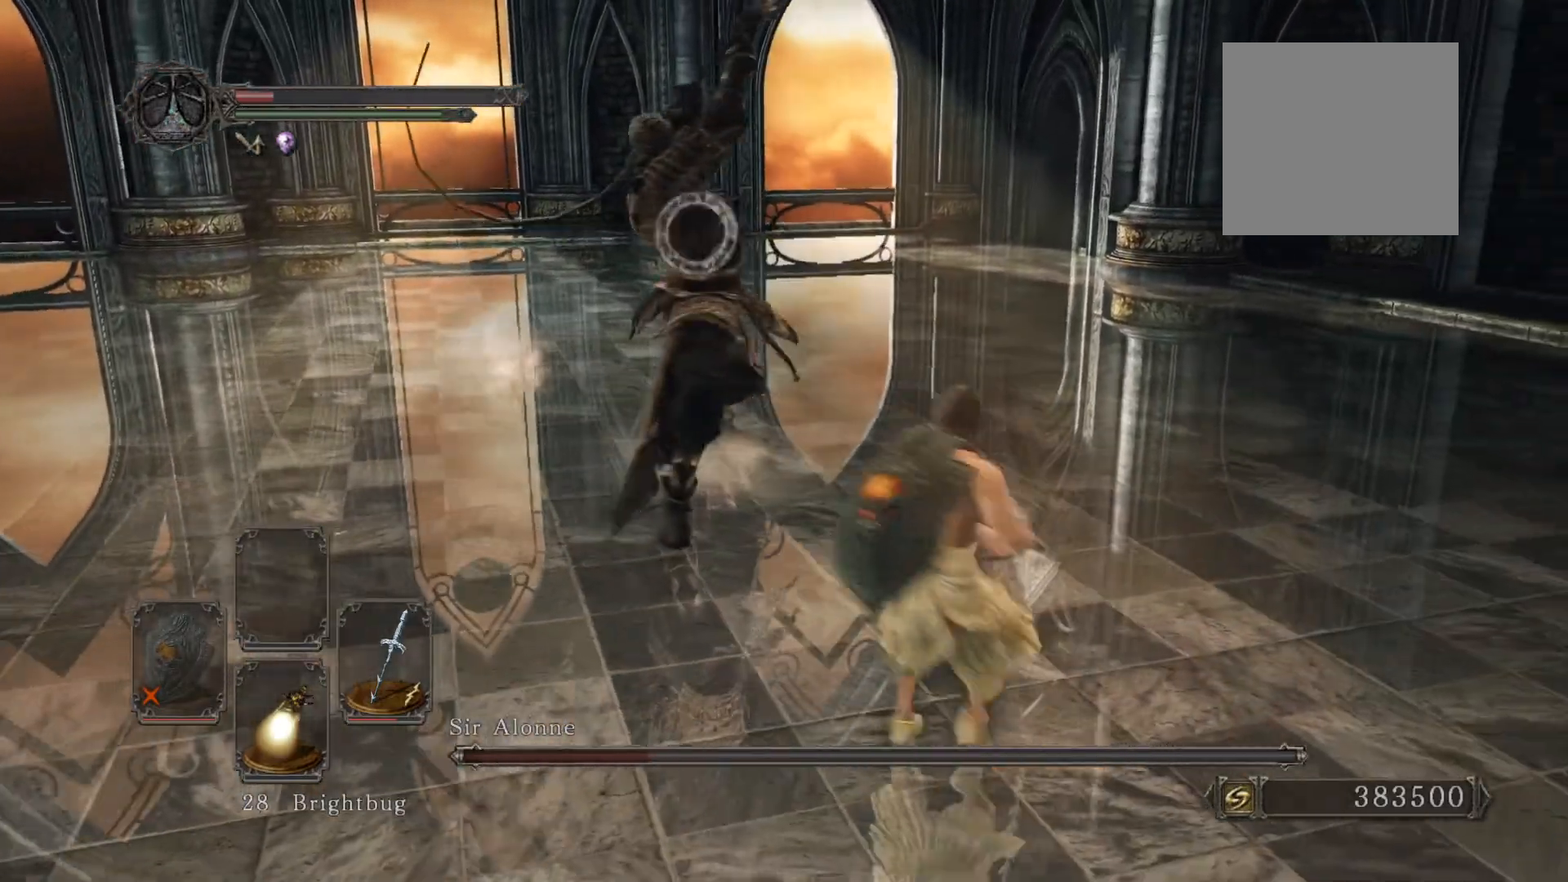
{"dt_ms": 500, "buttons": ["R3"], "left_stick": "up", "right_stick": "center", "events": [[20, "R1", "up"], [480, "R3", "down"], [500, "left_stick", "up"]]}
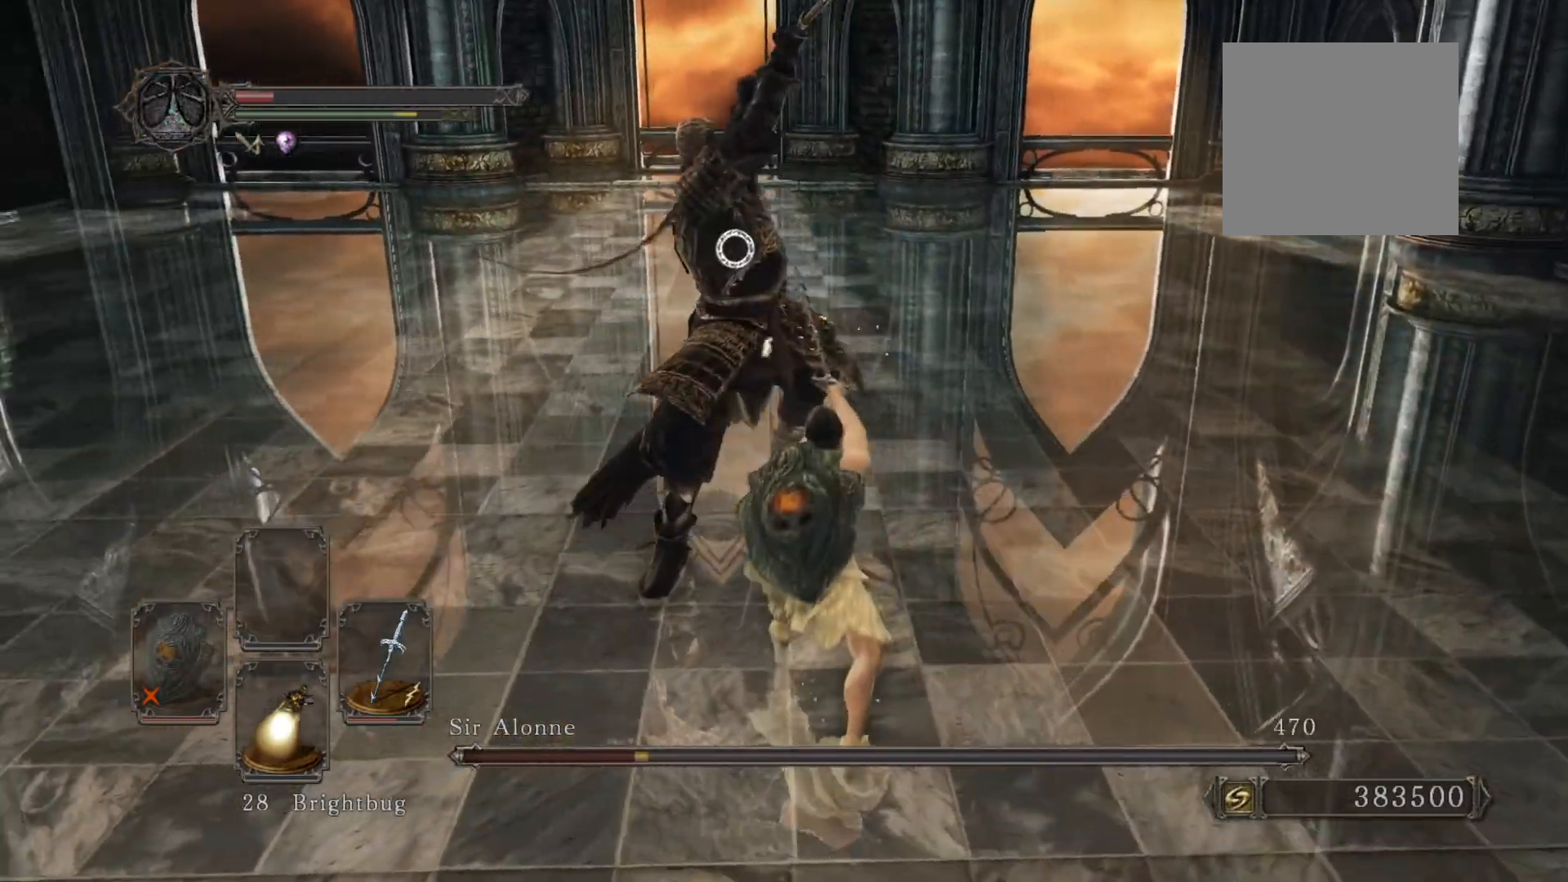
{"dt_ms": 500, "buttons": [], "left_stick": "up", "right_stick": "center", "events": [[80, "R3", "up"]]}
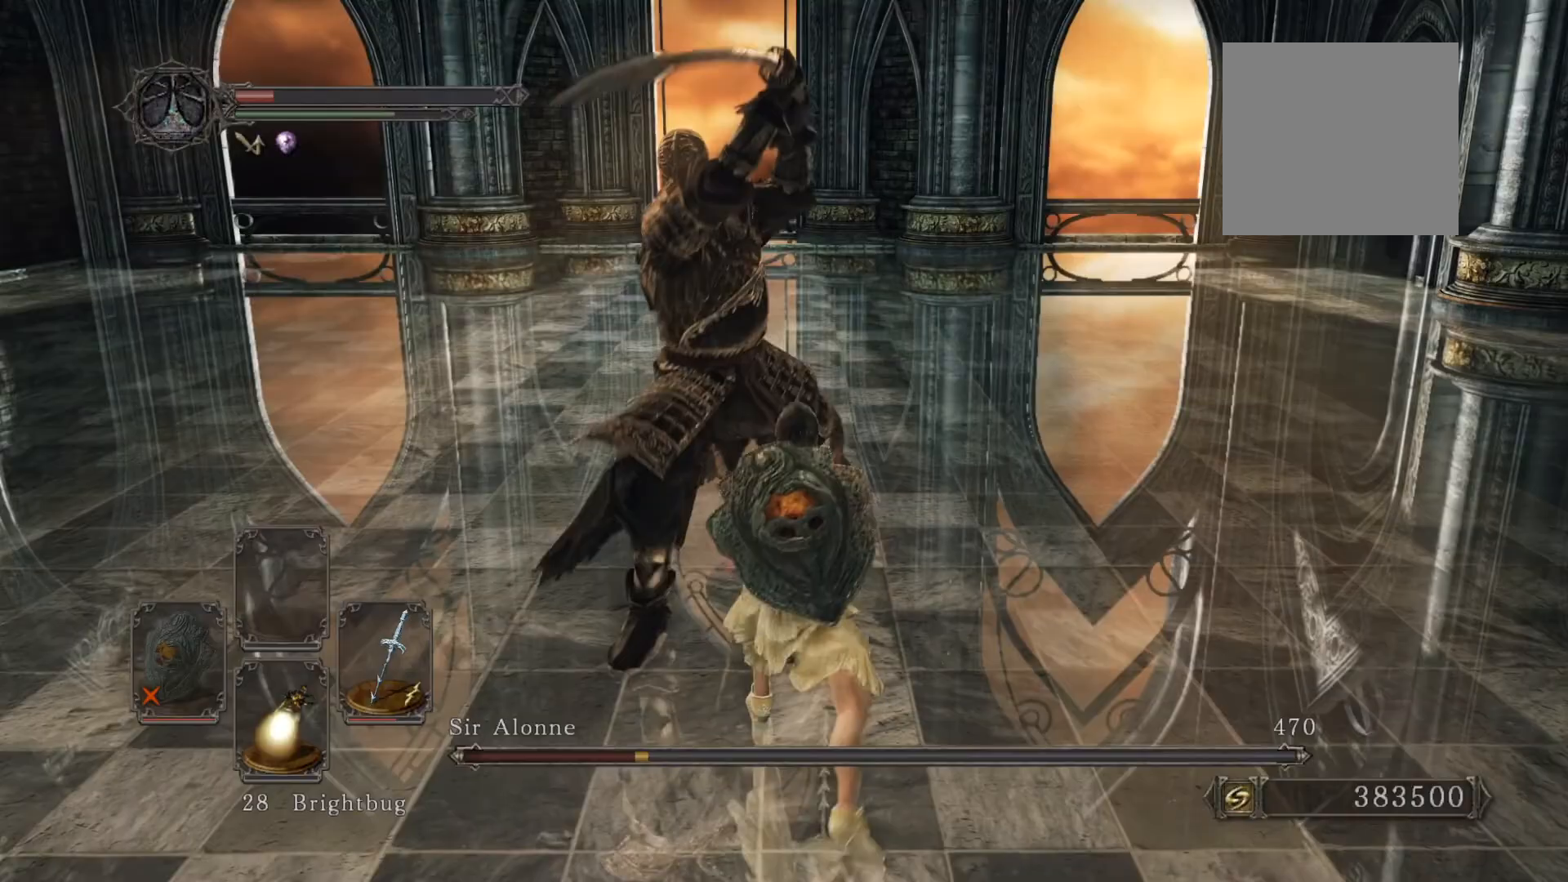
{"dt_ms": 500, "buttons": ["B"], "left_stick": "up-right", "right_stick": "center", "events": [[360, "B", "down"], [400, "left_stick", "up-right"]]}
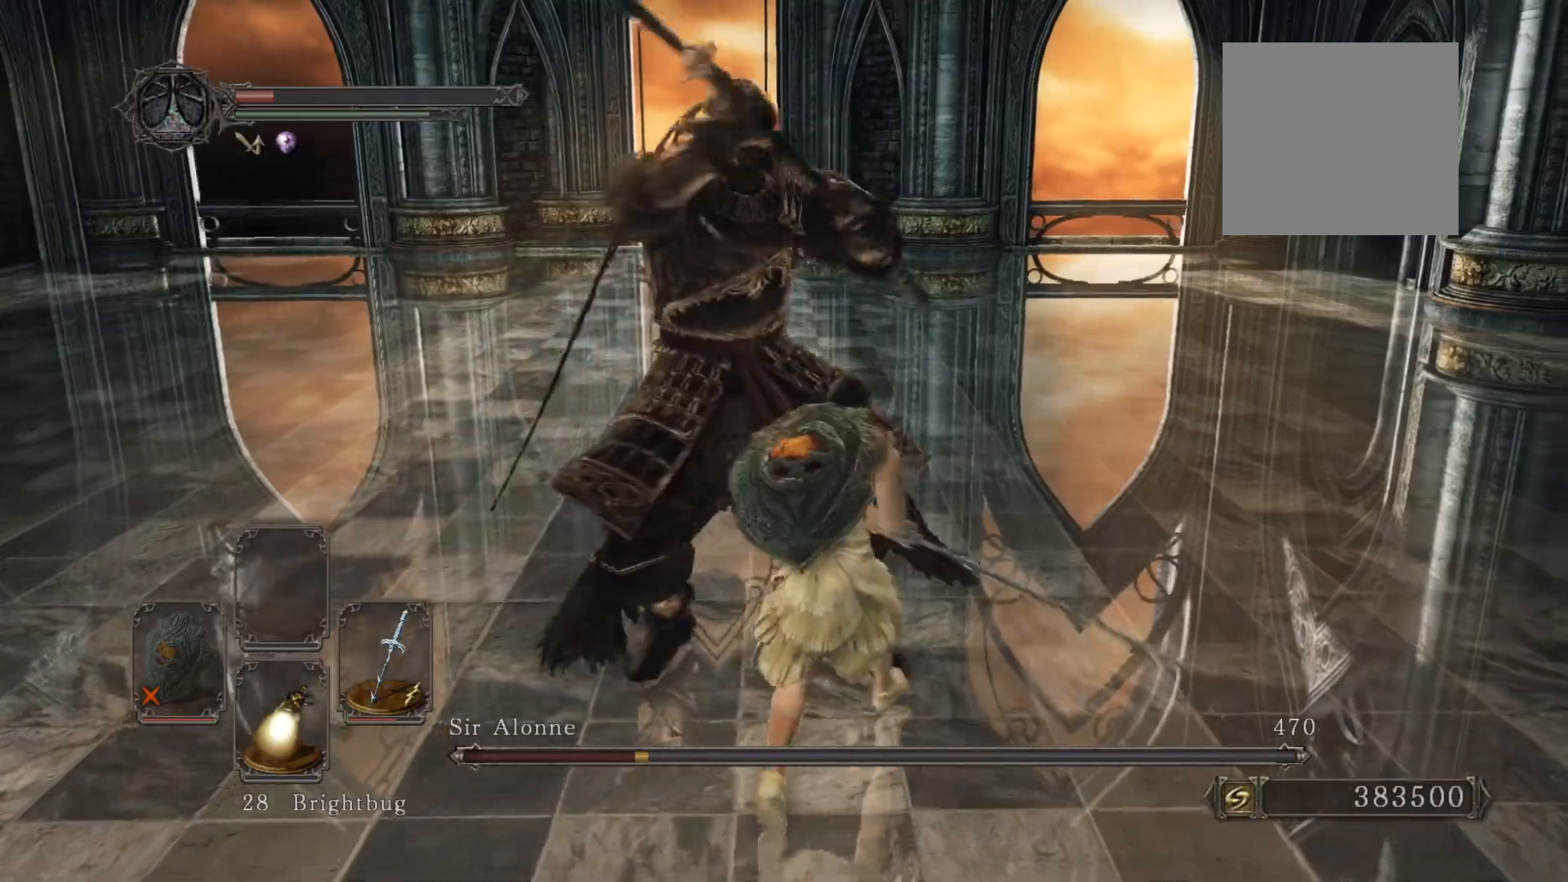
{"dt_ms": 500, "buttons": ["B"], "left_stick": "up-left", "right_stick": "center", "events": [[120, "left_stick", "up"], [320, "left_stick", "up-left"]]}
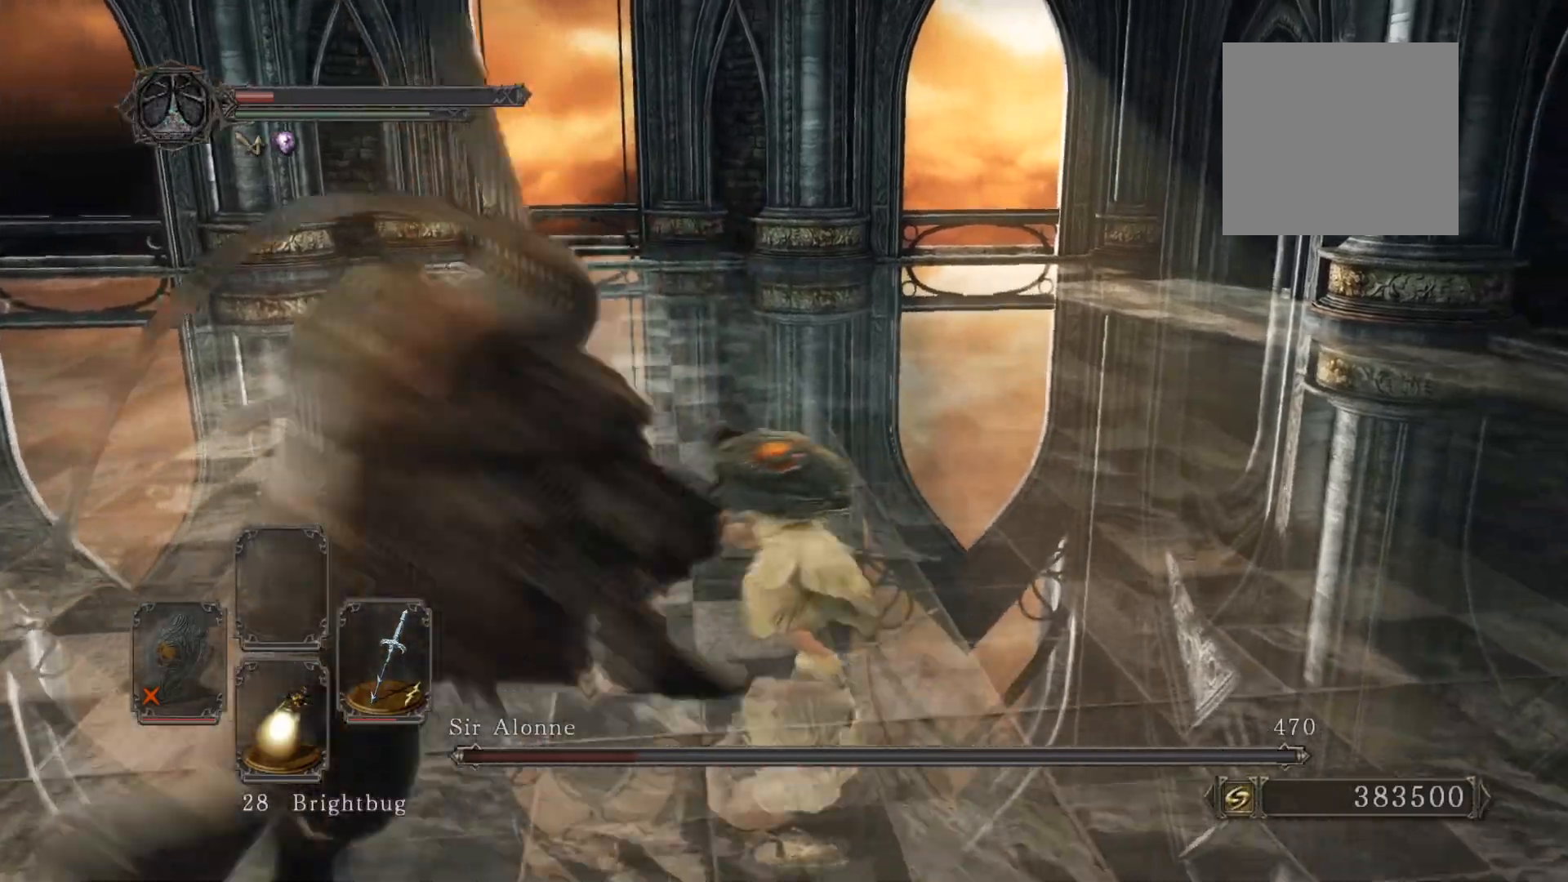
{"dt_ms": 500, "buttons": ["B"], "left_stick": "up", "right_stick": "left", "events": [[20, "left_stick", "left"], [320, "left_stick", "up-left"], [380, "right_stick", "left"], [420, "left_stick", "up"]]}
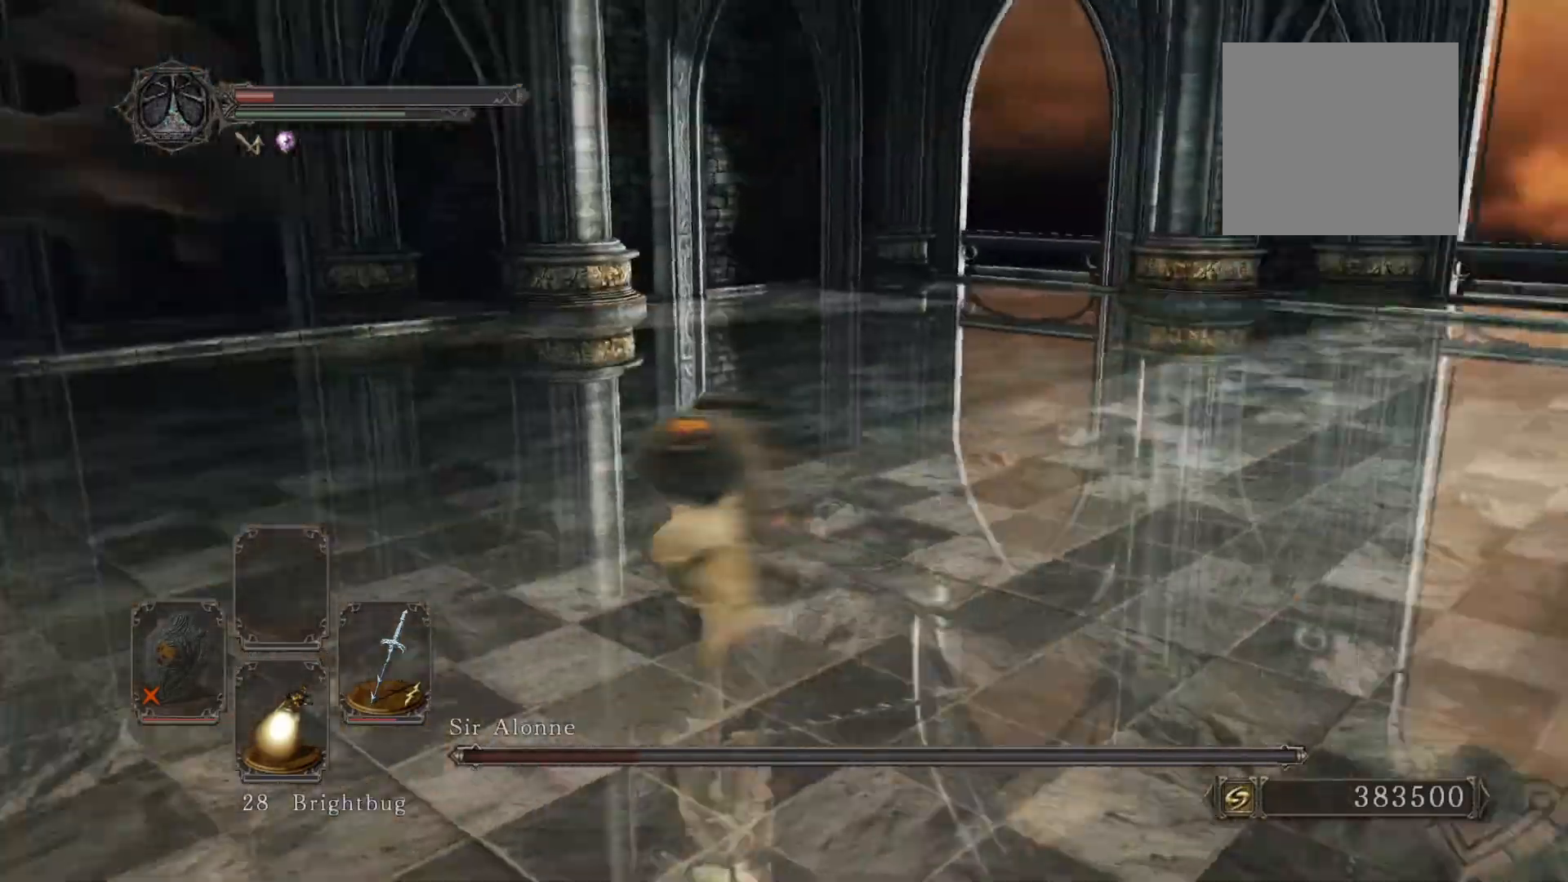
{"dt_ms": 500, "buttons": ["B"], "left_stick": "up-right", "right_stick": "center", "events": [[40, "B", "up"], [220, "right_stick", "center"], [320, "left_stick", "up-right"], [380, "B", "down"]]}
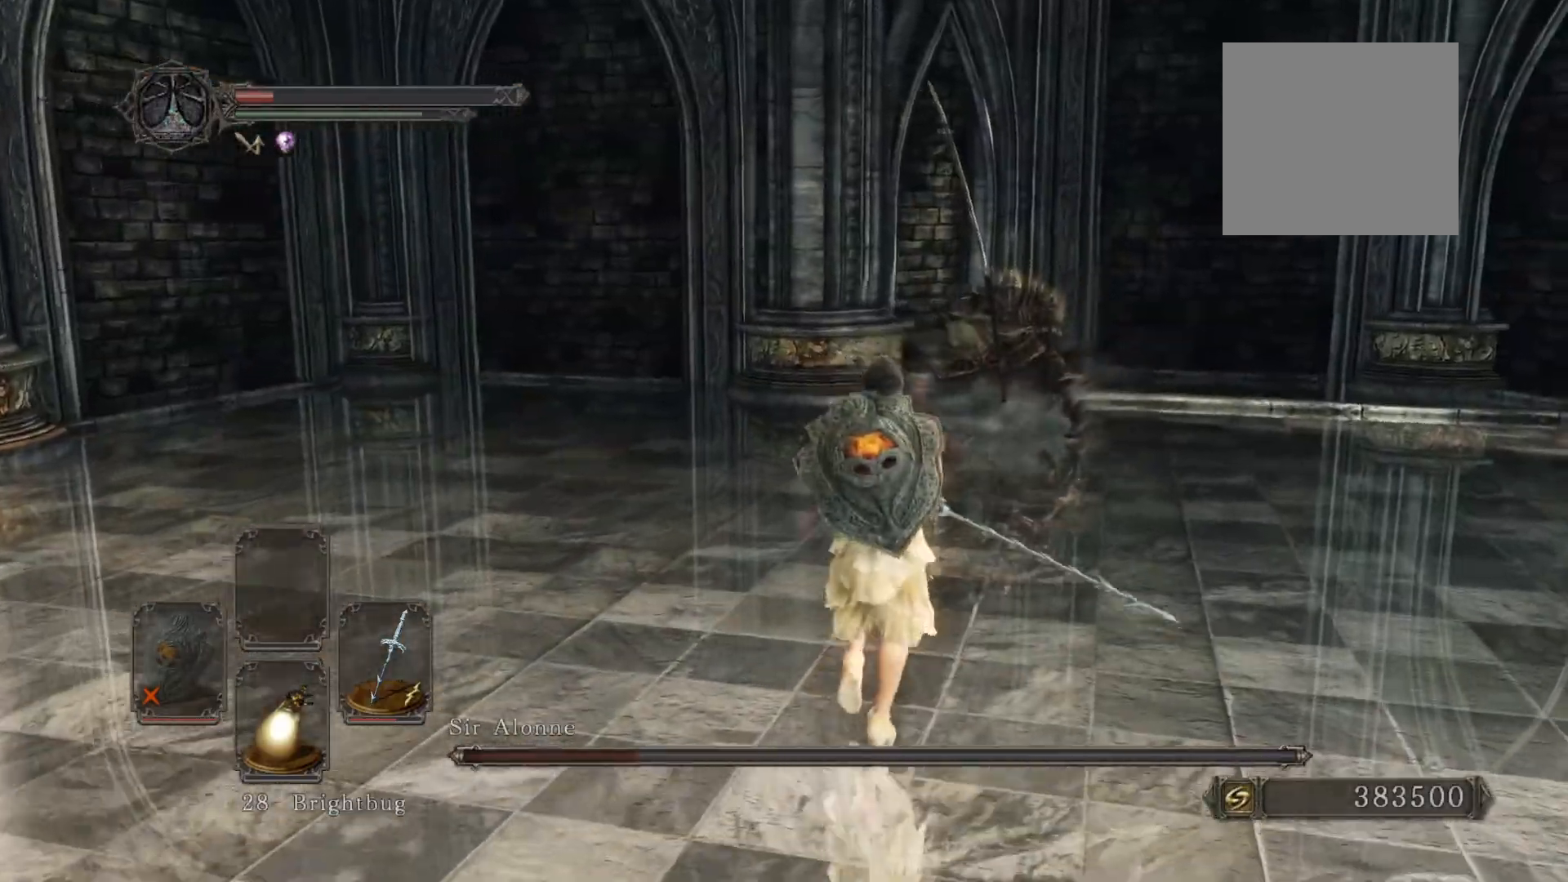
{"dt_ms": 500, "buttons": ["B"], "left_stick": "up-right", "right_stick": "center", "events": [[320, "right_stick", "down"], [480, "right_stick", "center"]]}
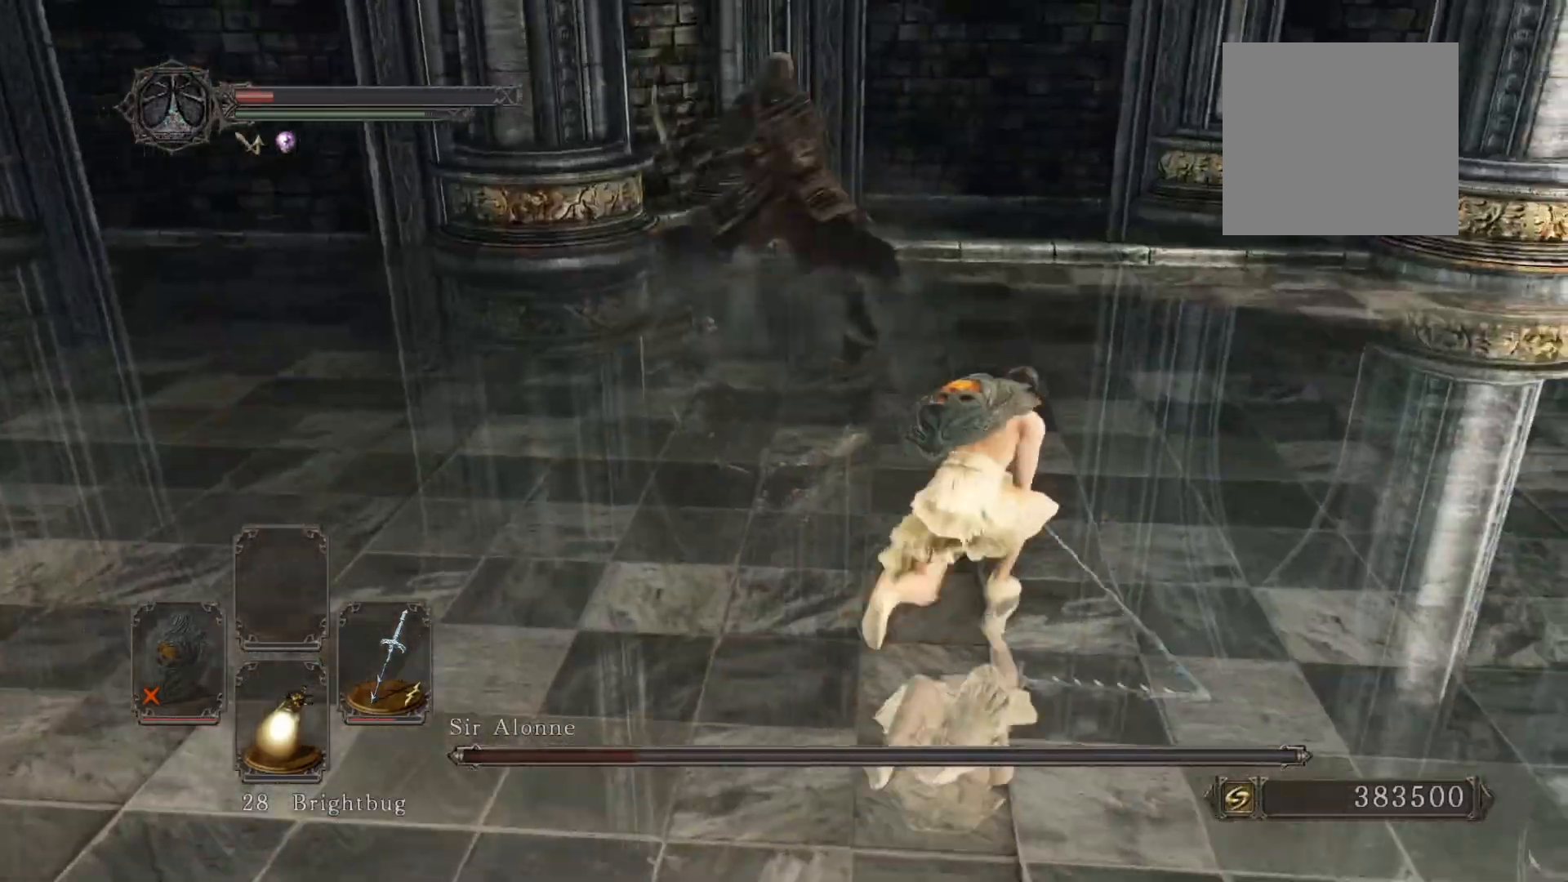
{"dt_ms": 500, "buttons": ["B"], "left_stick": "up-right", "right_stick": "center", "events": []}
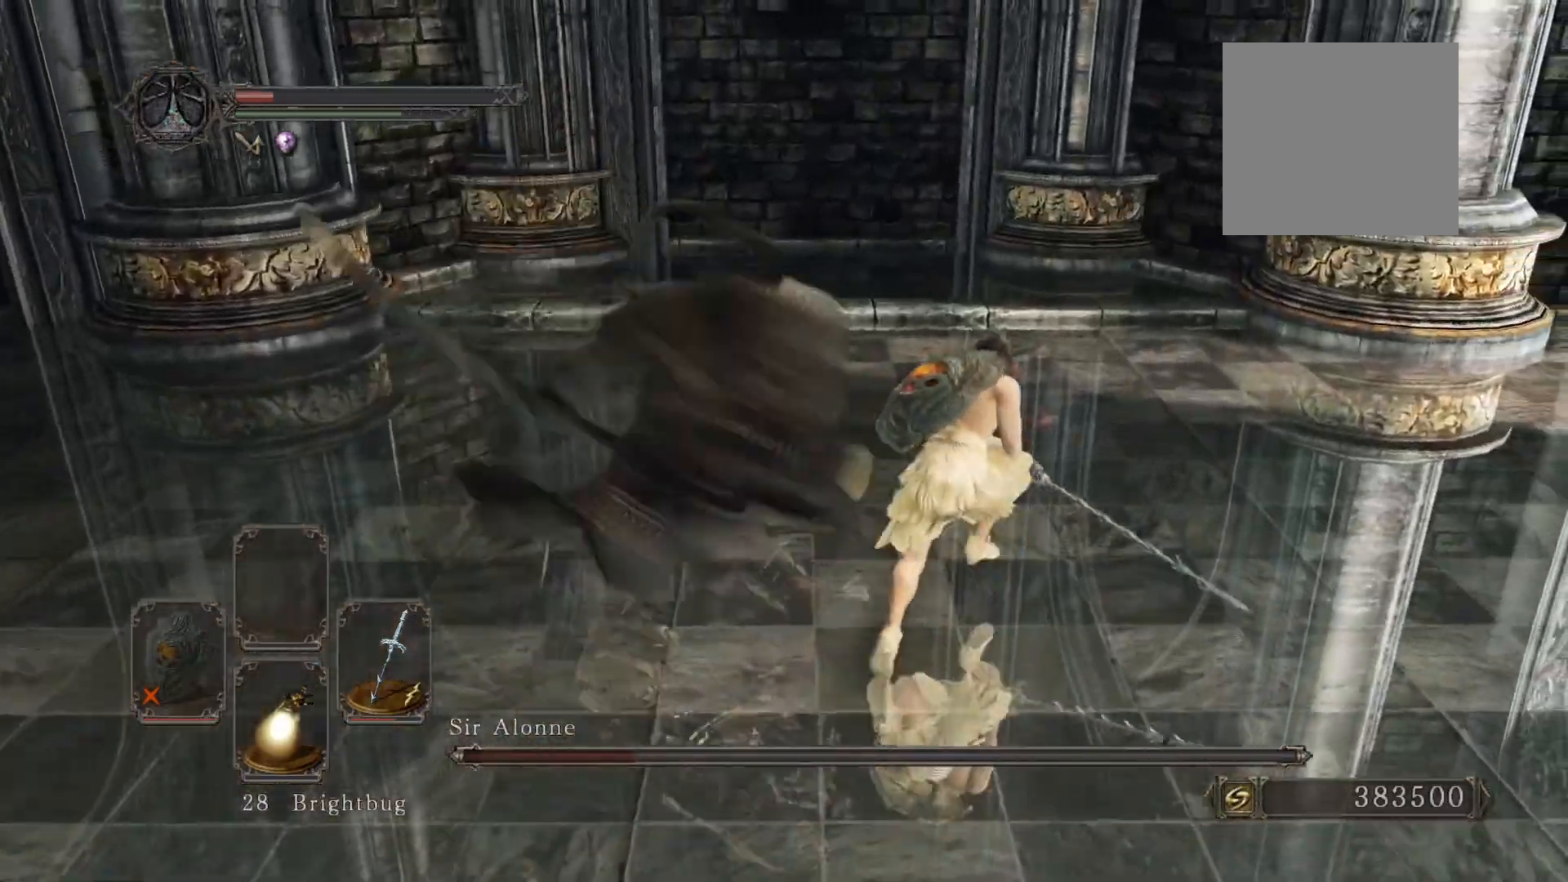
{"dt_ms": 500, "buttons": [], "left_stick": "down-left", "right_stick": "center", "events": [[160, "left_stick", "up-left"], [180, "B", "up"], [240, "right_stick", "down-right"], [280, "left_stick", "left"], [420, "right_stick", "center"], [480, "left_stick", "down-left"]]}
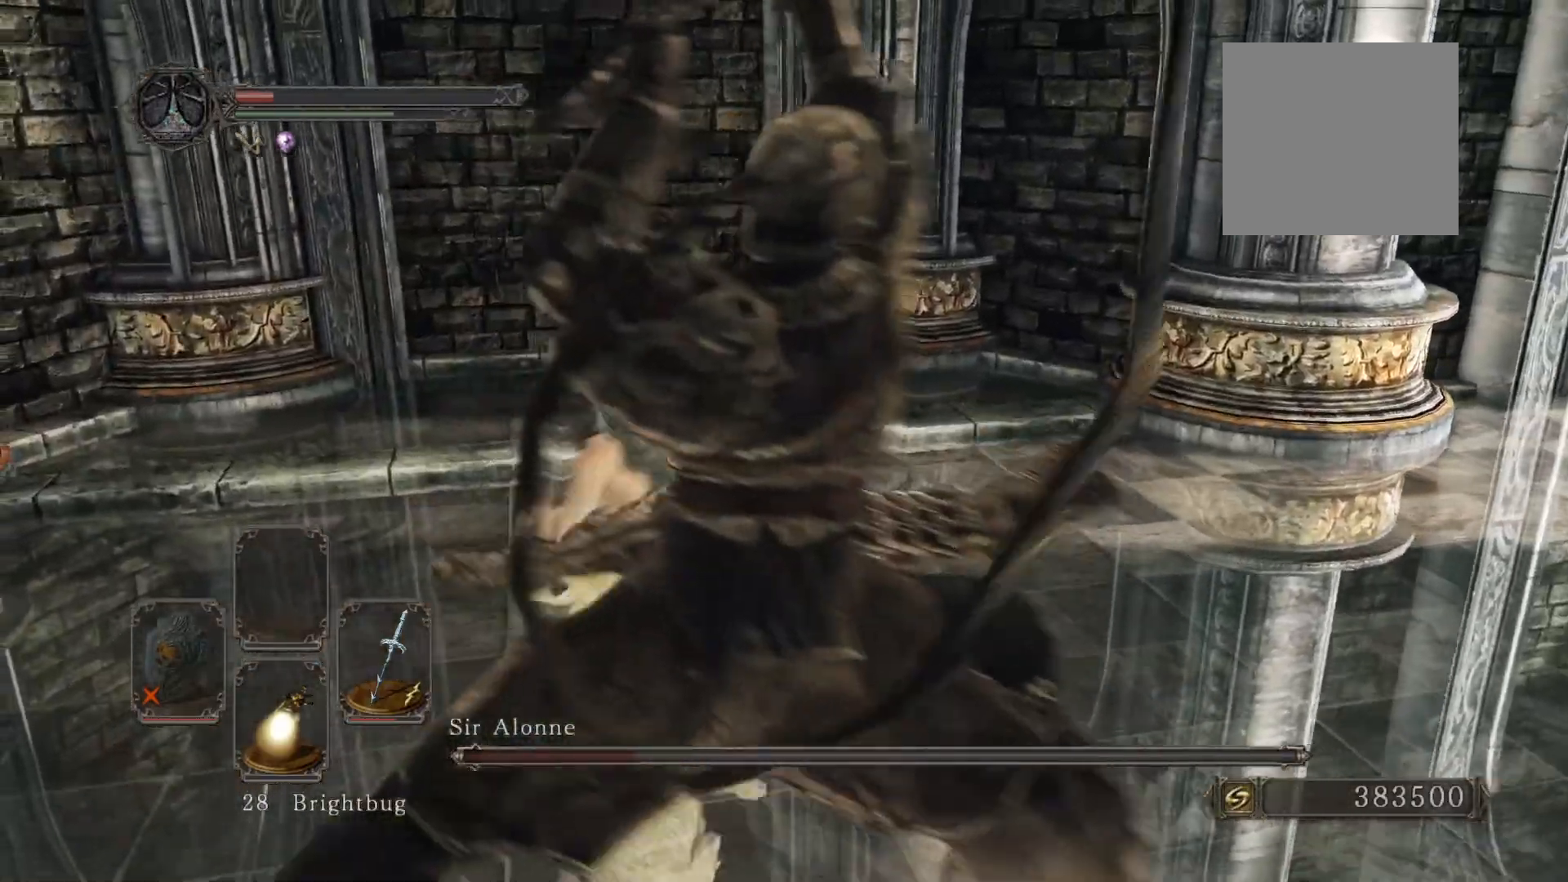
{"dt_ms": 500, "buttons": [], "left_stick": "up-right", "right_stick": "center", "events": [[240, "R3", "down"], [280, "R1", "down"], [320, "left_stick", "right"], [380, "R3", "up"], [440, "R1", "up"], [440, "left_stick", "up-right"]]}
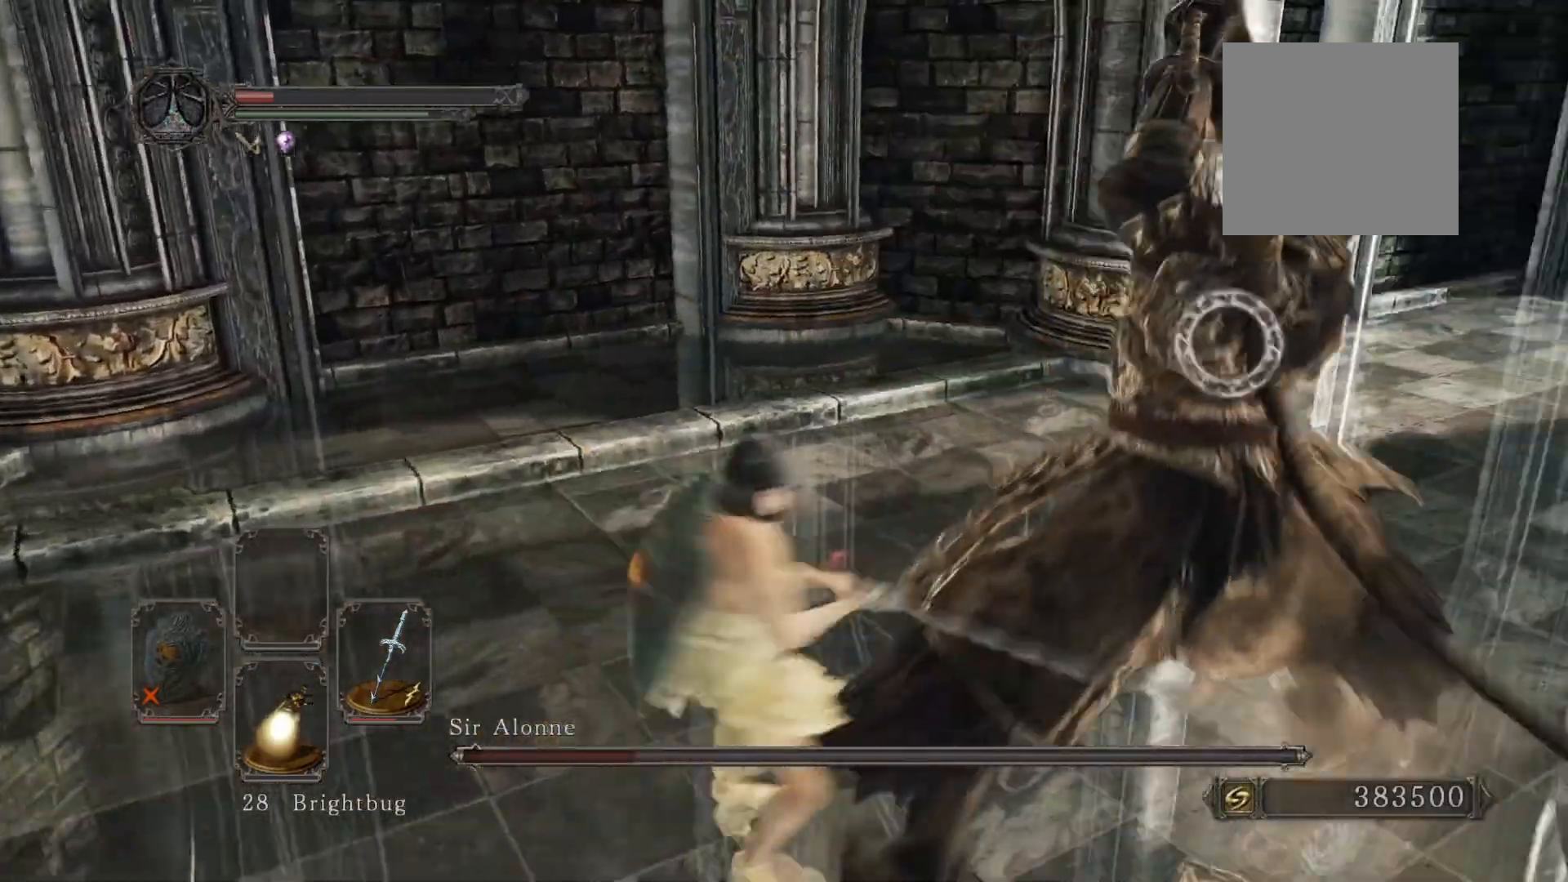
{"dt_ms": 500, "buttons": [], "left_stick": "center", "right_stick": "center", "events": [[60, "left_stick", "center"], [320, "R1", "down"], [420, "R1", "up"]]}
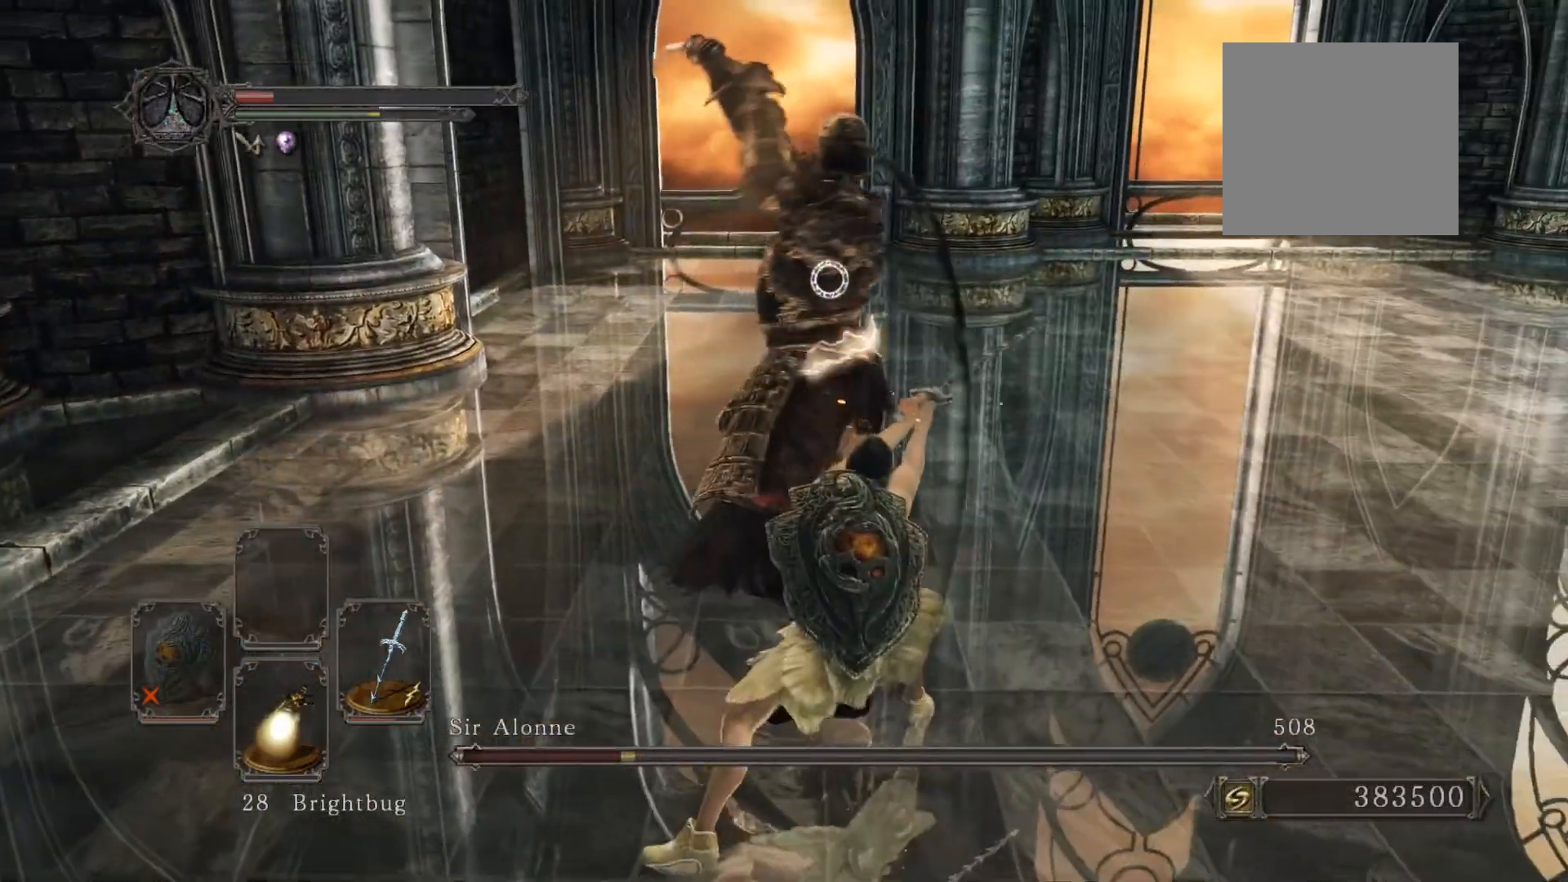
{"dt_ms": 500, "buttons": [], "left_stick": "center", "right_stick": "center", "events": []}
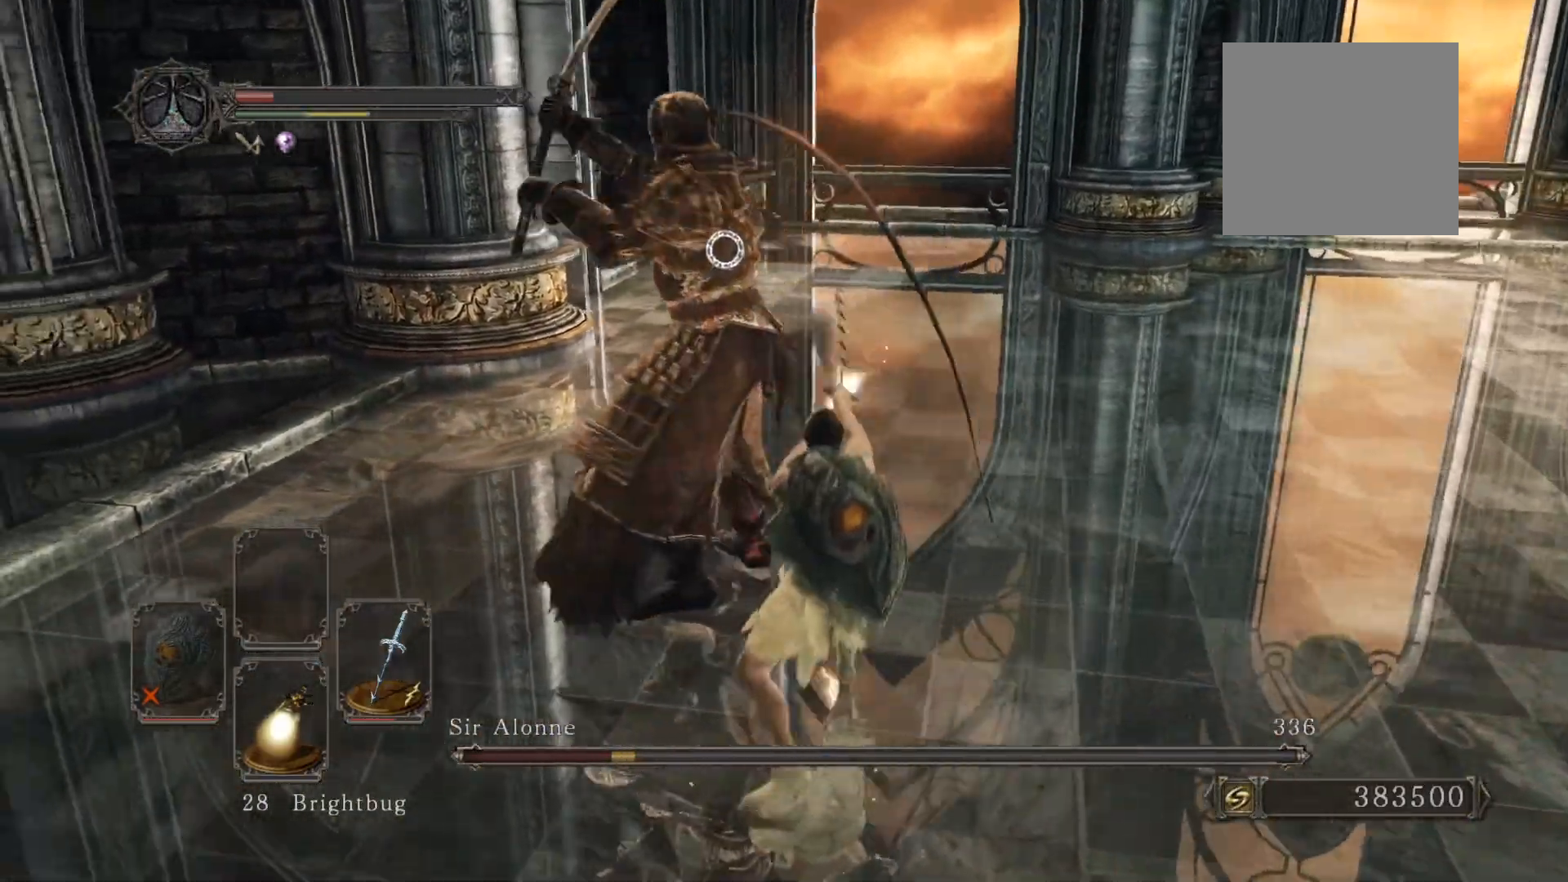
{"dt_ms": 500, "buttons": [], "left_stick": "center", "right_stick": "center", "events": [[80, "R3", "down"], [160, "R3", "up"]]}
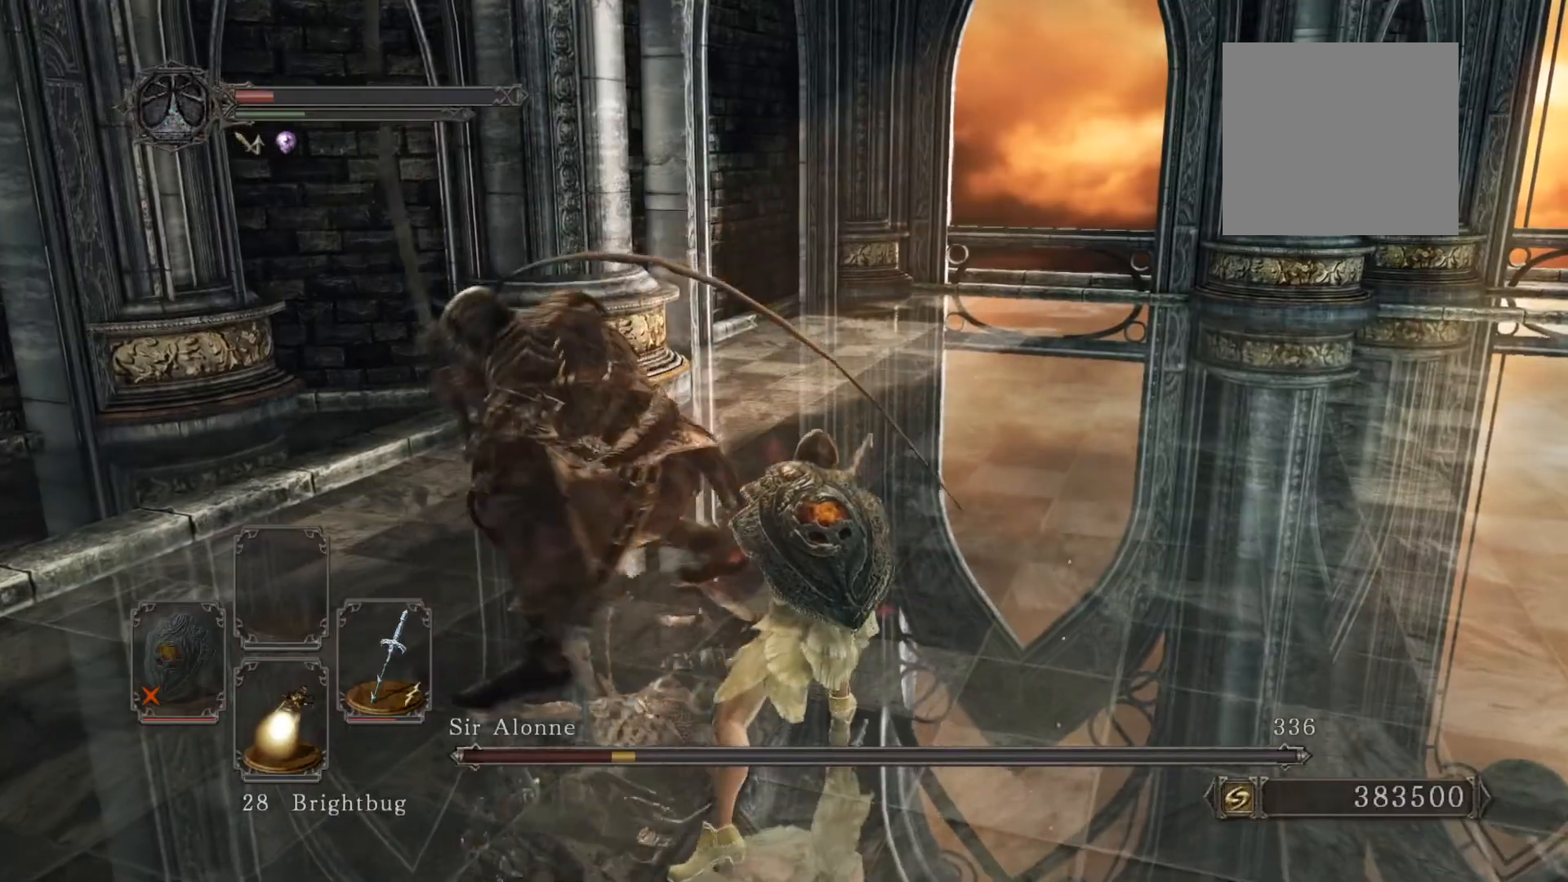
{"dt_ms": 500, "buttons": [], "left_stick": "down-right", "right_stick": "center", "events": [[40, "left_stick", "right"], [300, "left_stick", "down-right"], [360, "right_stick", "right"], [460, "right_stick", "center"]]}
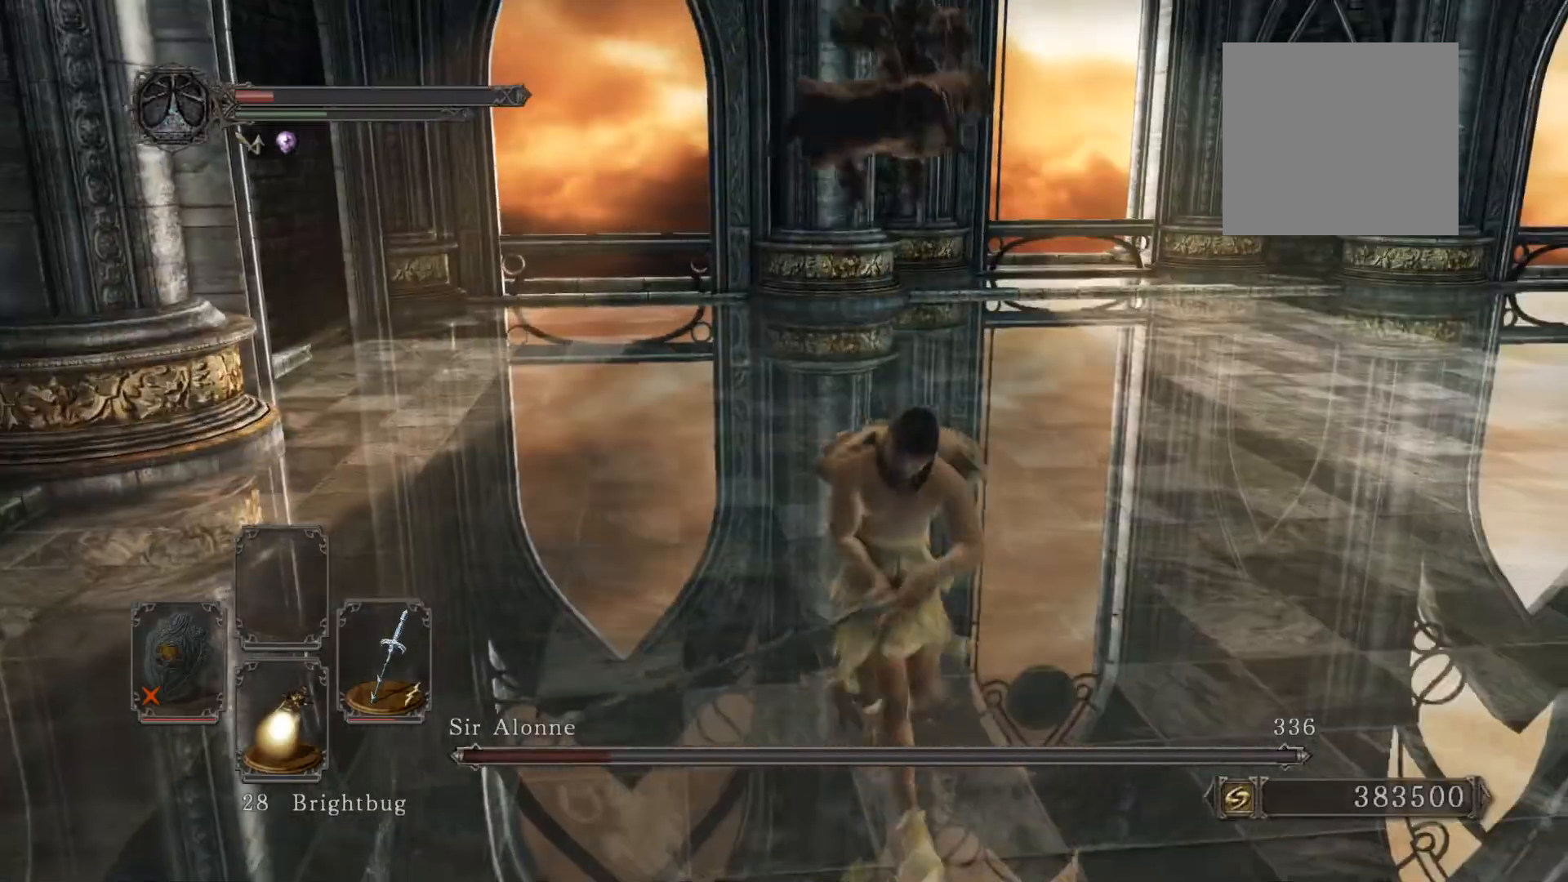
{"dt_ms": 500, "buttons": [], "left_stick": "down-right", "right_stick": "center", "events": [[240, "right_stick", "left"], [320, "right_stick", "center"]]}
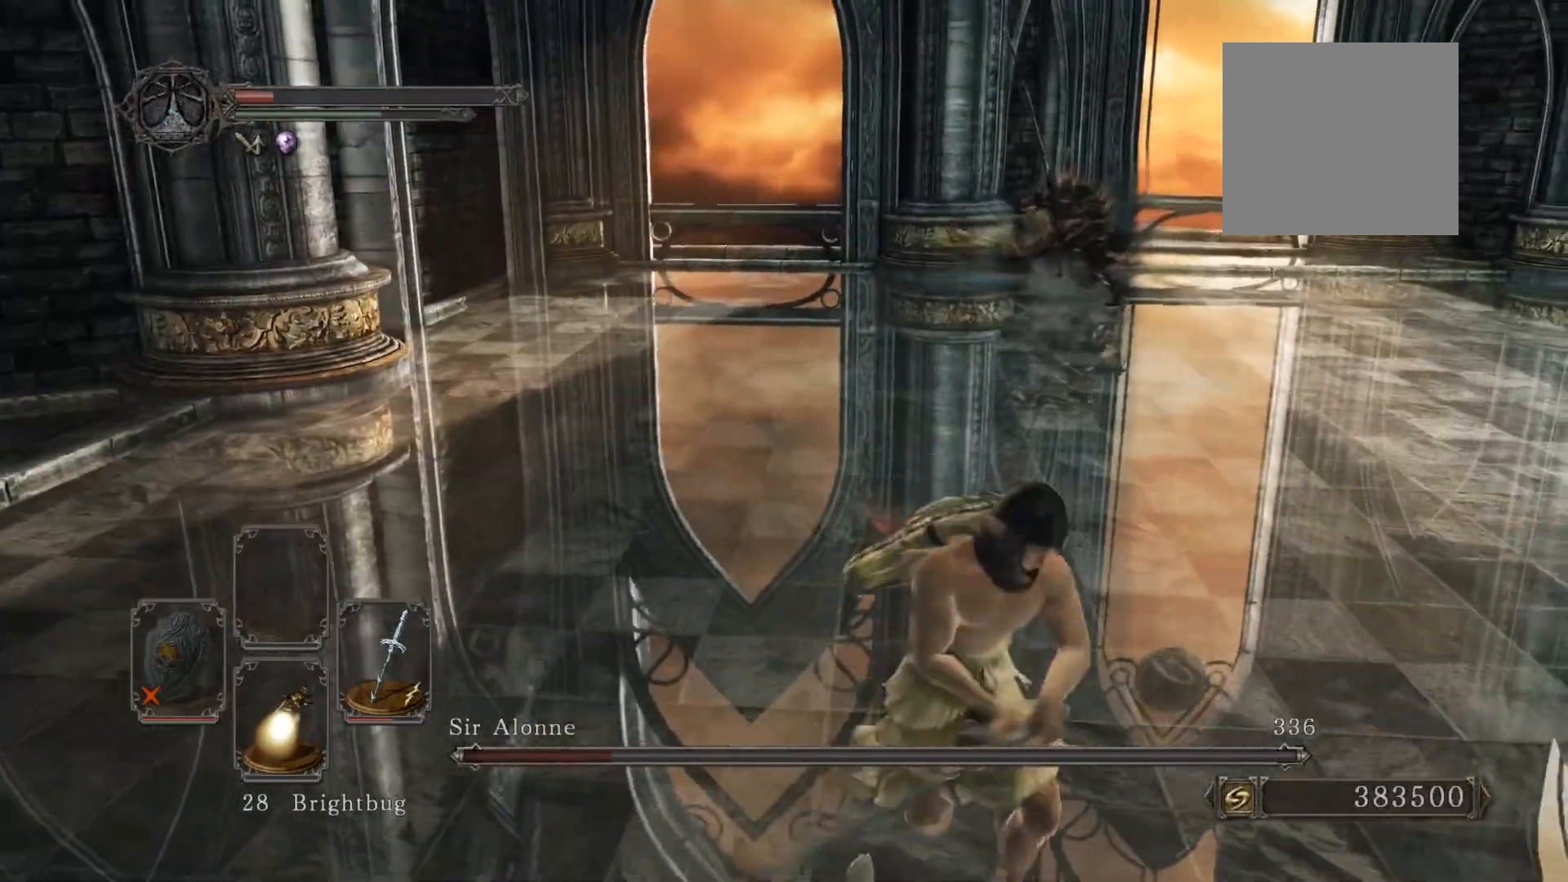
{"dt_ms": 500, "buttons": [], "left_stick": "down", "right_stick": "center", "events": [[440, "left_stick", "down"]]}
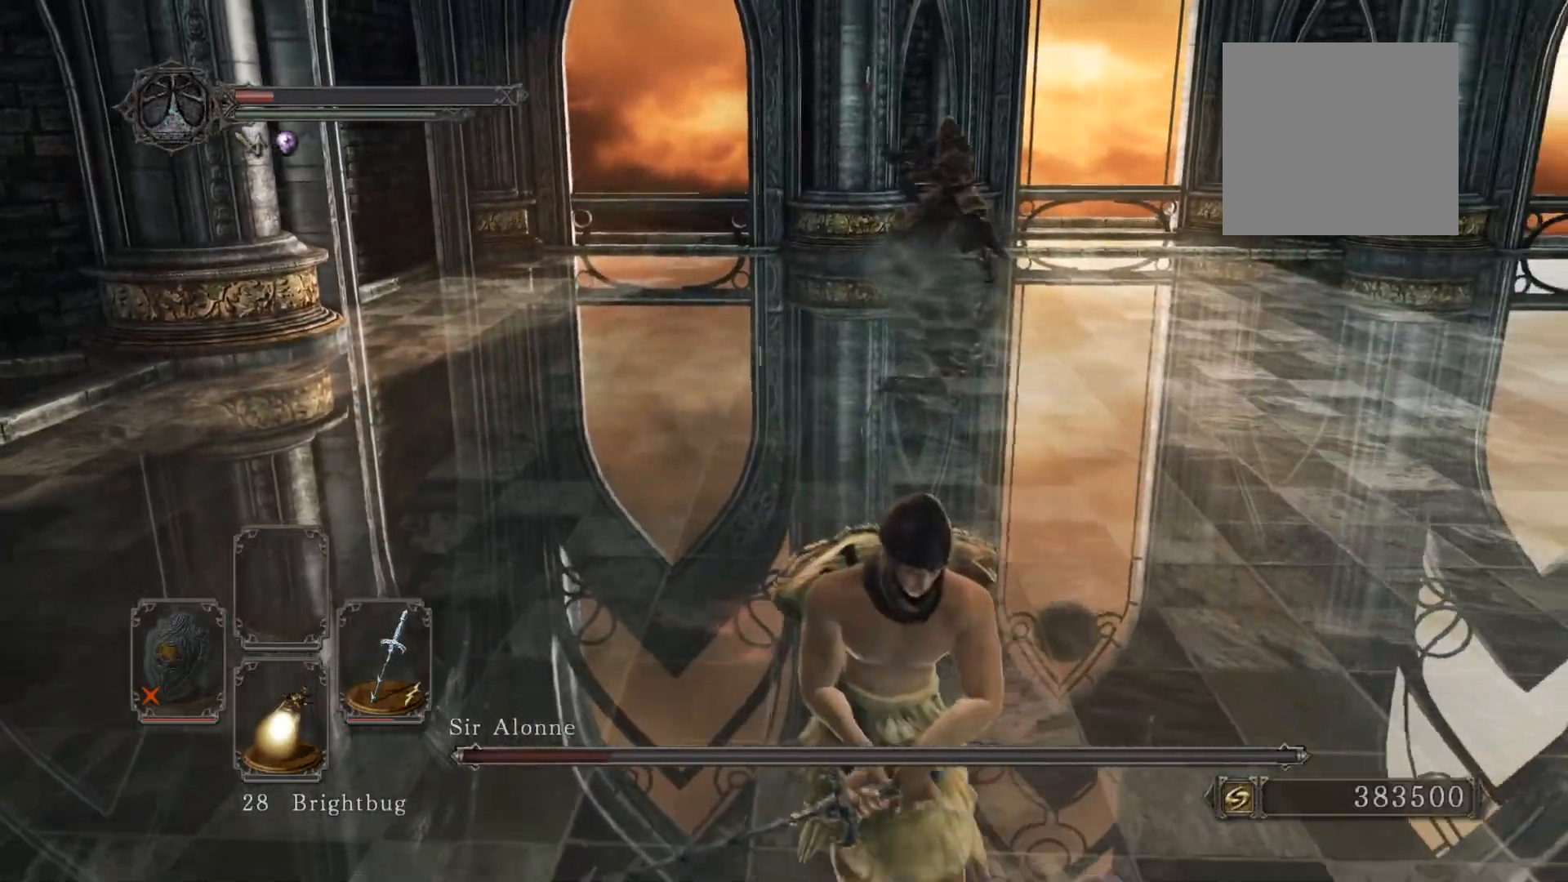
{"dt_ms": 500, "buttons": ["B"], "left_stick": "down", "right_stick": "center", "events": [[200, "B", "down"]]}
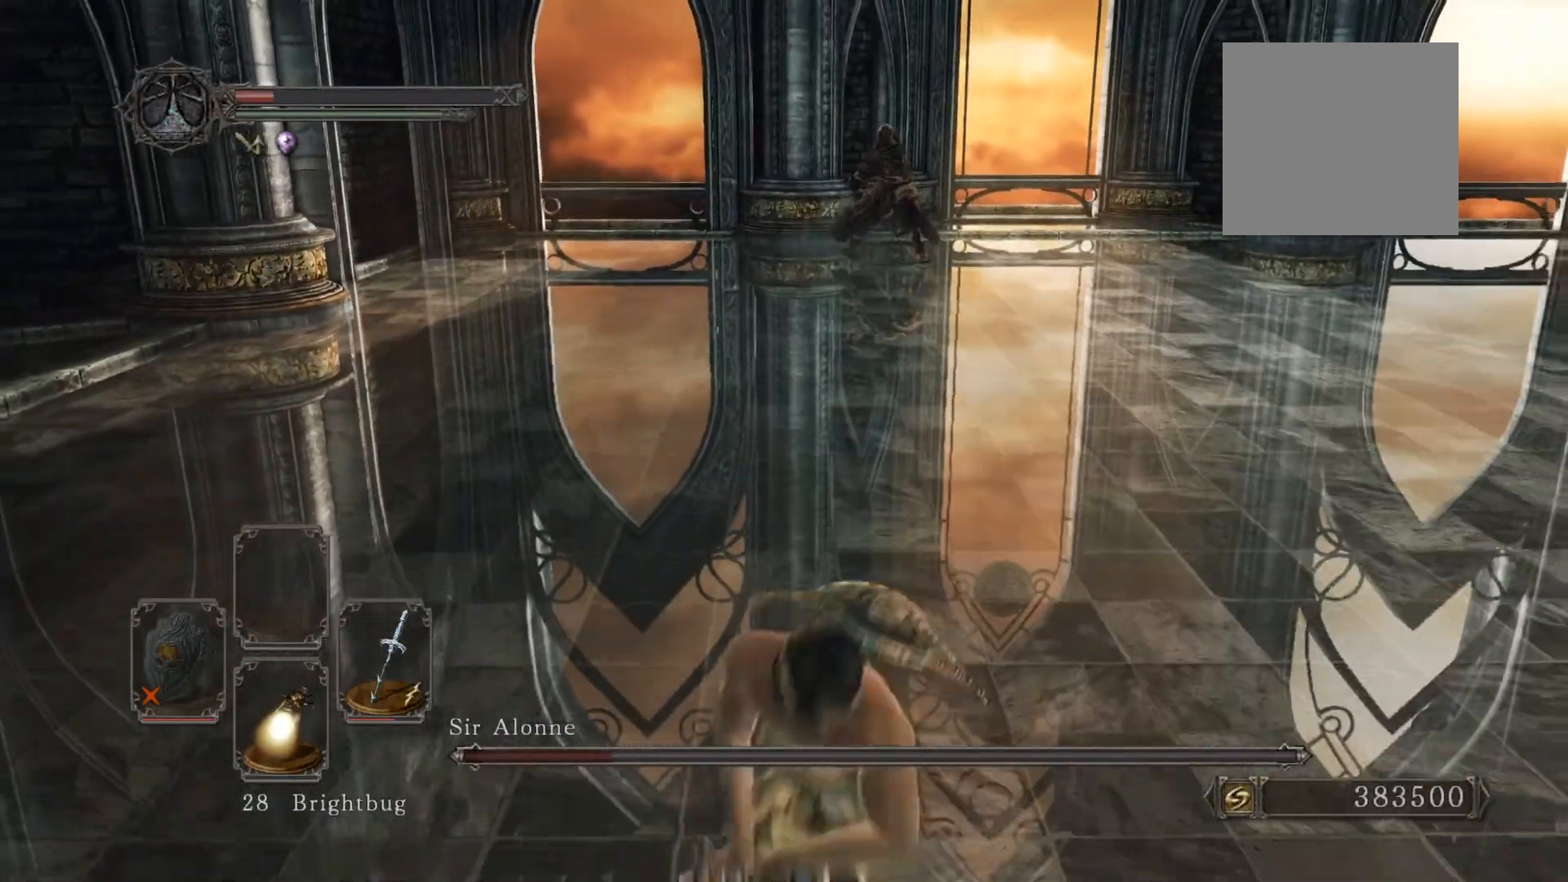
{"dt_ms": 500, "buttons": ["B"], "left_stick": "down", "right_stick": "center", "events": []}
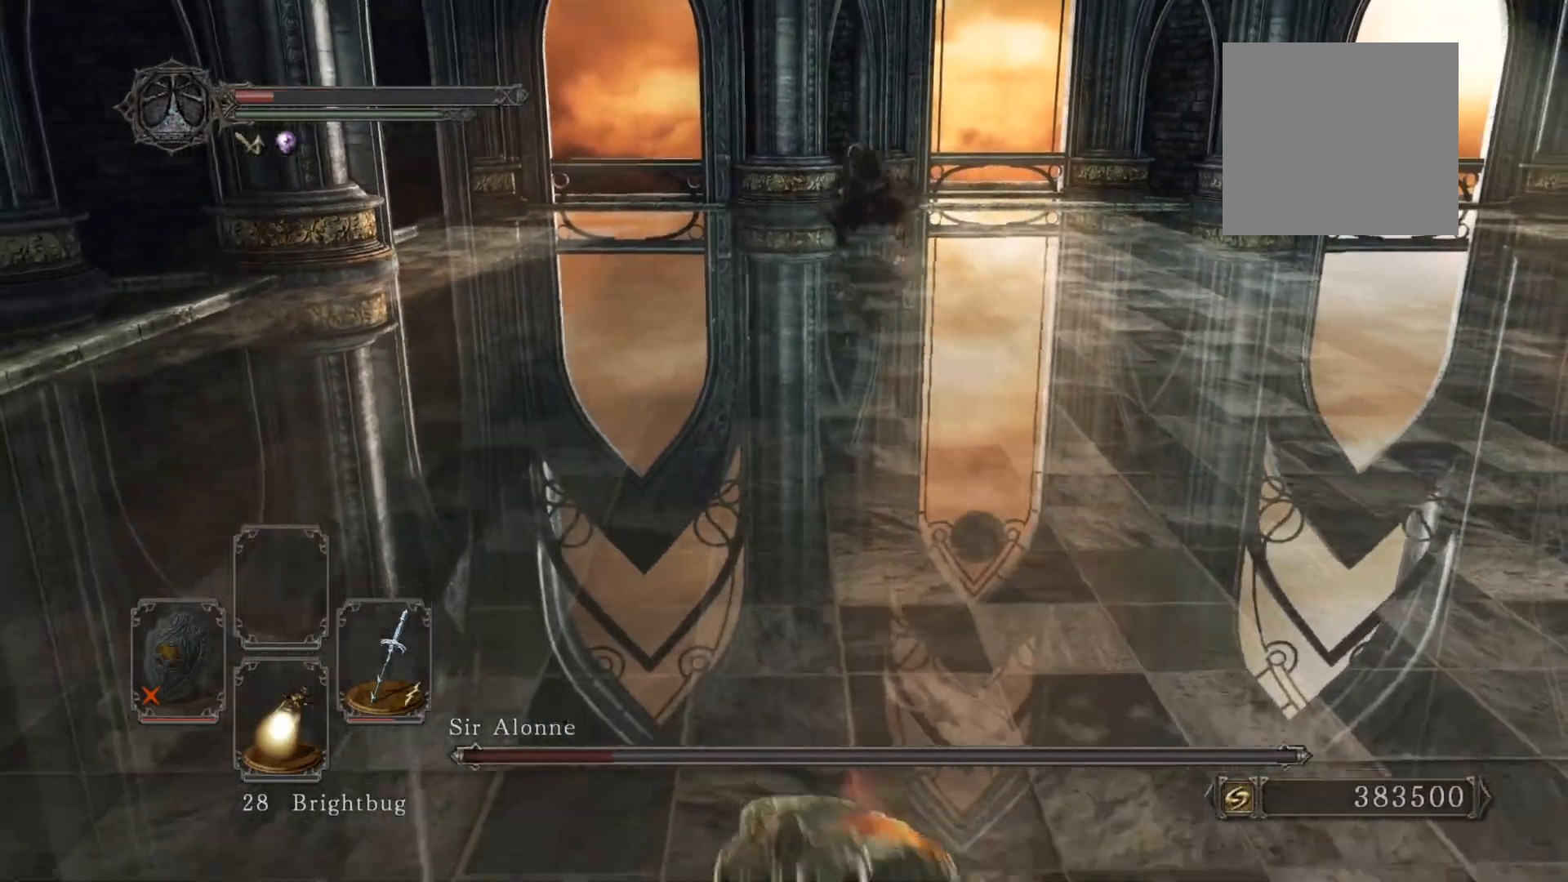
{"dt_ms": 500, "buttons": [], "left_stick": "up", "right_stick": "center", "events": [[280, "left_stick", "right"], [400, "left_stick", "up"], [460, "B", "up"]]}
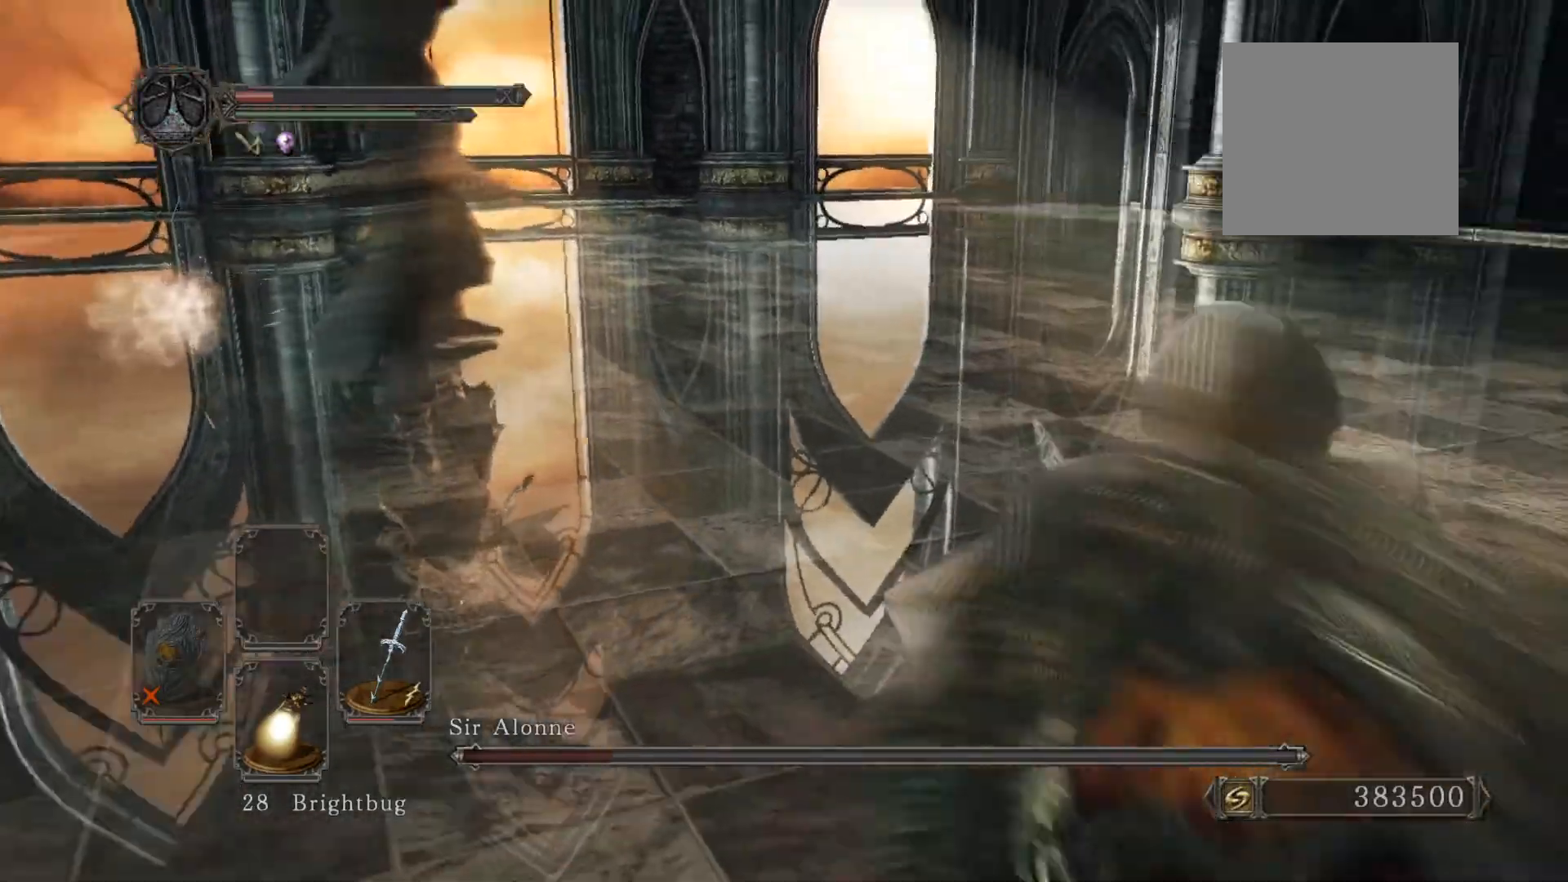
{"dt_ms": 500, "buttons": ["B"], "left_stick": "up-left", "right_stick": "center", "events": [[100, "left_stick", "up-left"], [320, "right_stick", "left"], [440, "B", "down"], [440, "right_stick", "center"]]}
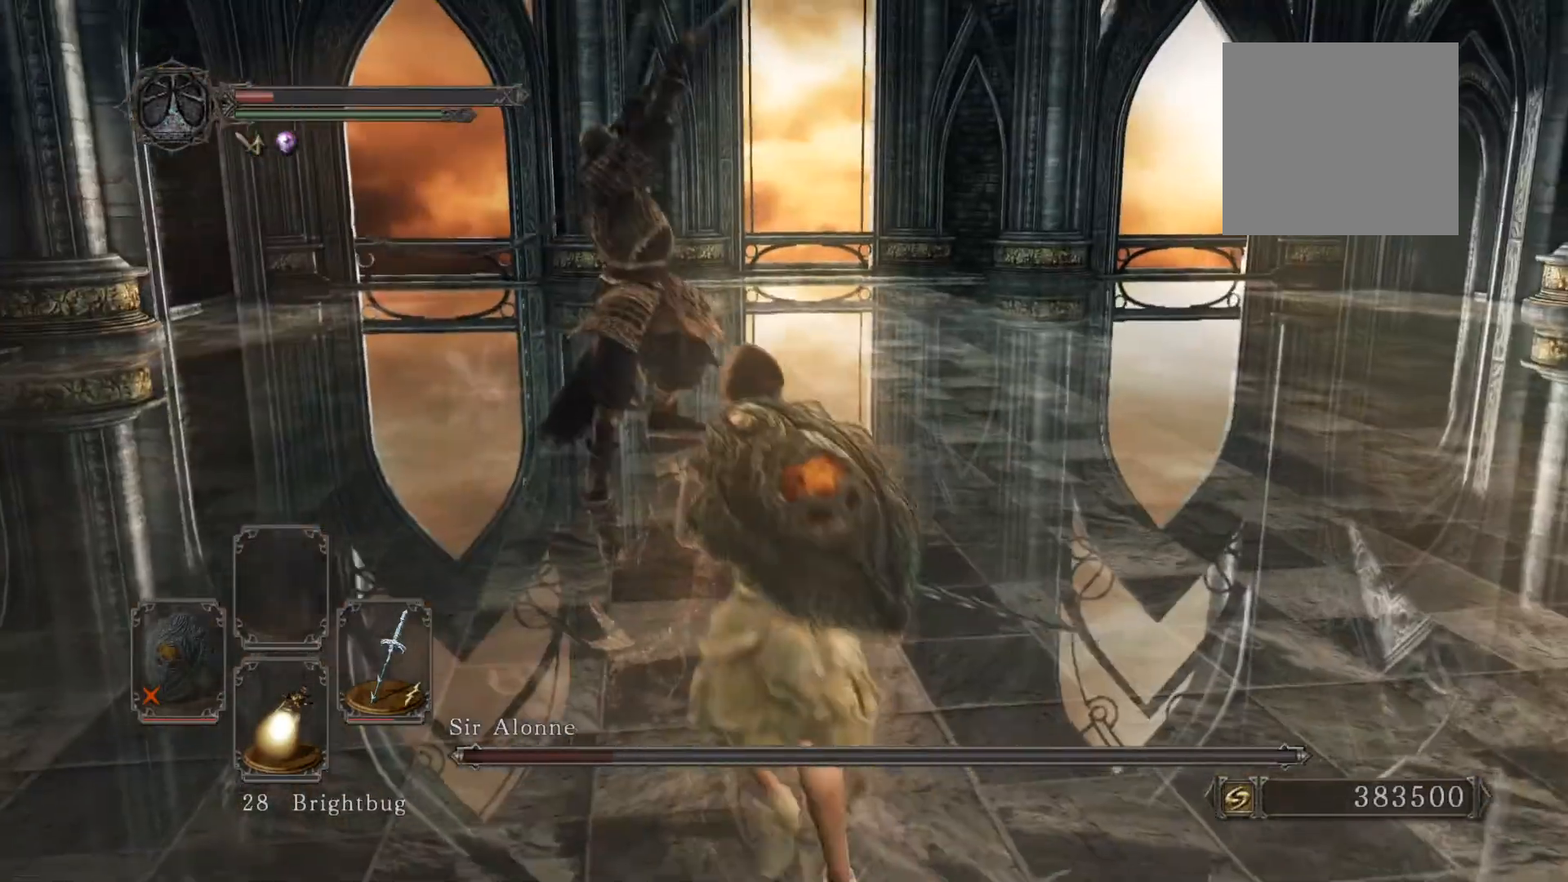
{"dt_ms": 500, "buttons": ["B"], "left_stick": "up", "right_stick": "center", "events": [[20, "left_stick", "up"], [280, "right_stick", "down-left"], [440, "right_stick", "center"]]}
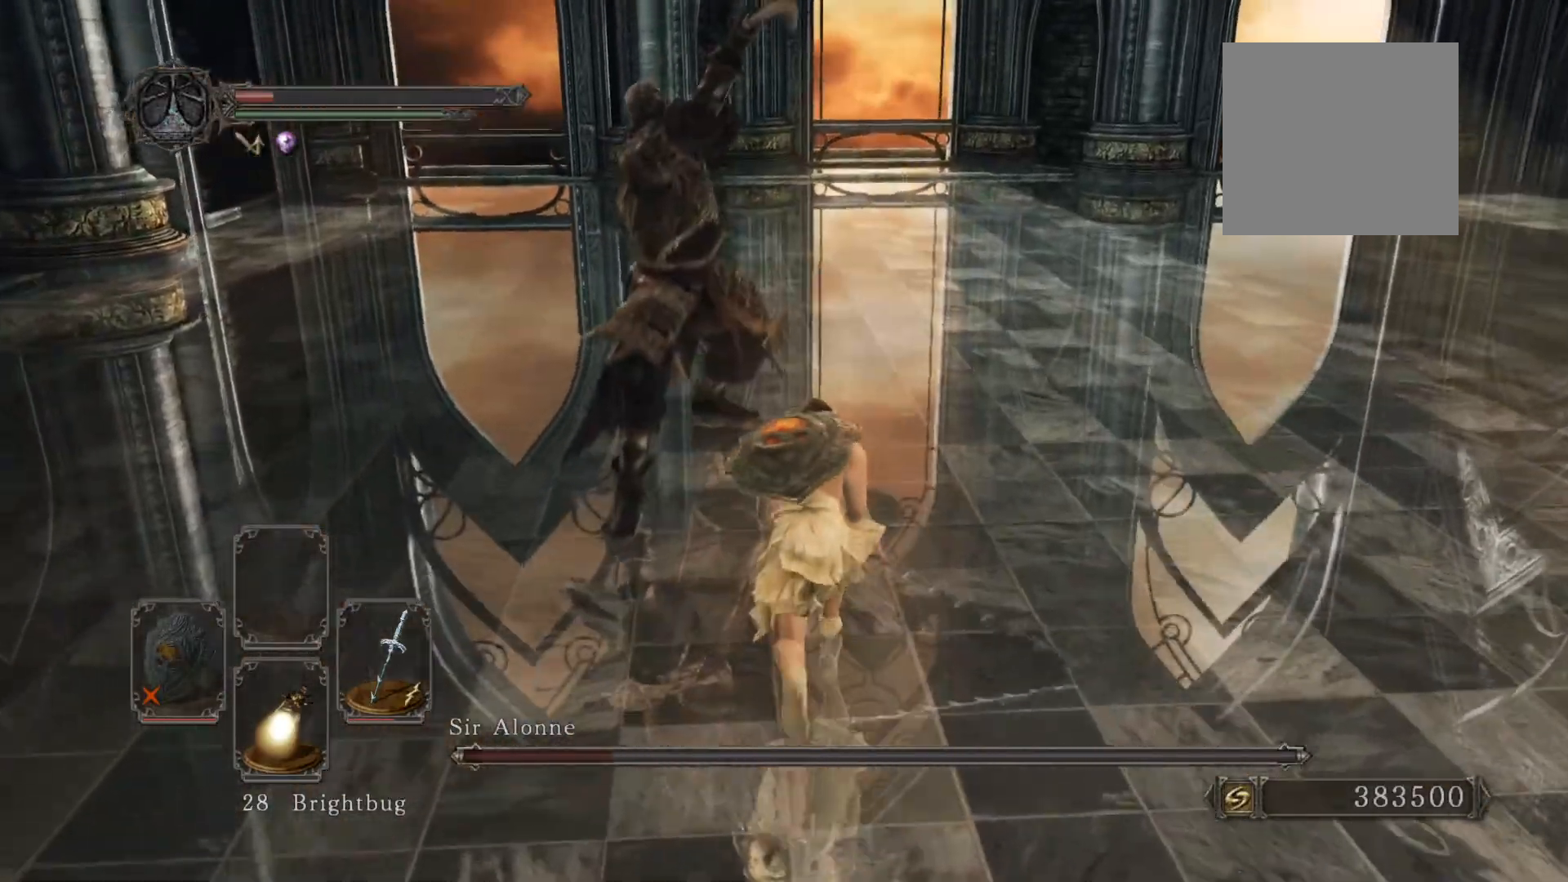
{"dt_ms": 500, "buttons": [], "left_stick": "up", "right_stick": "center", "events": [[20, "B", "up"], [160, "right_stick", "left"], [320, "right_stick", "center"]]}
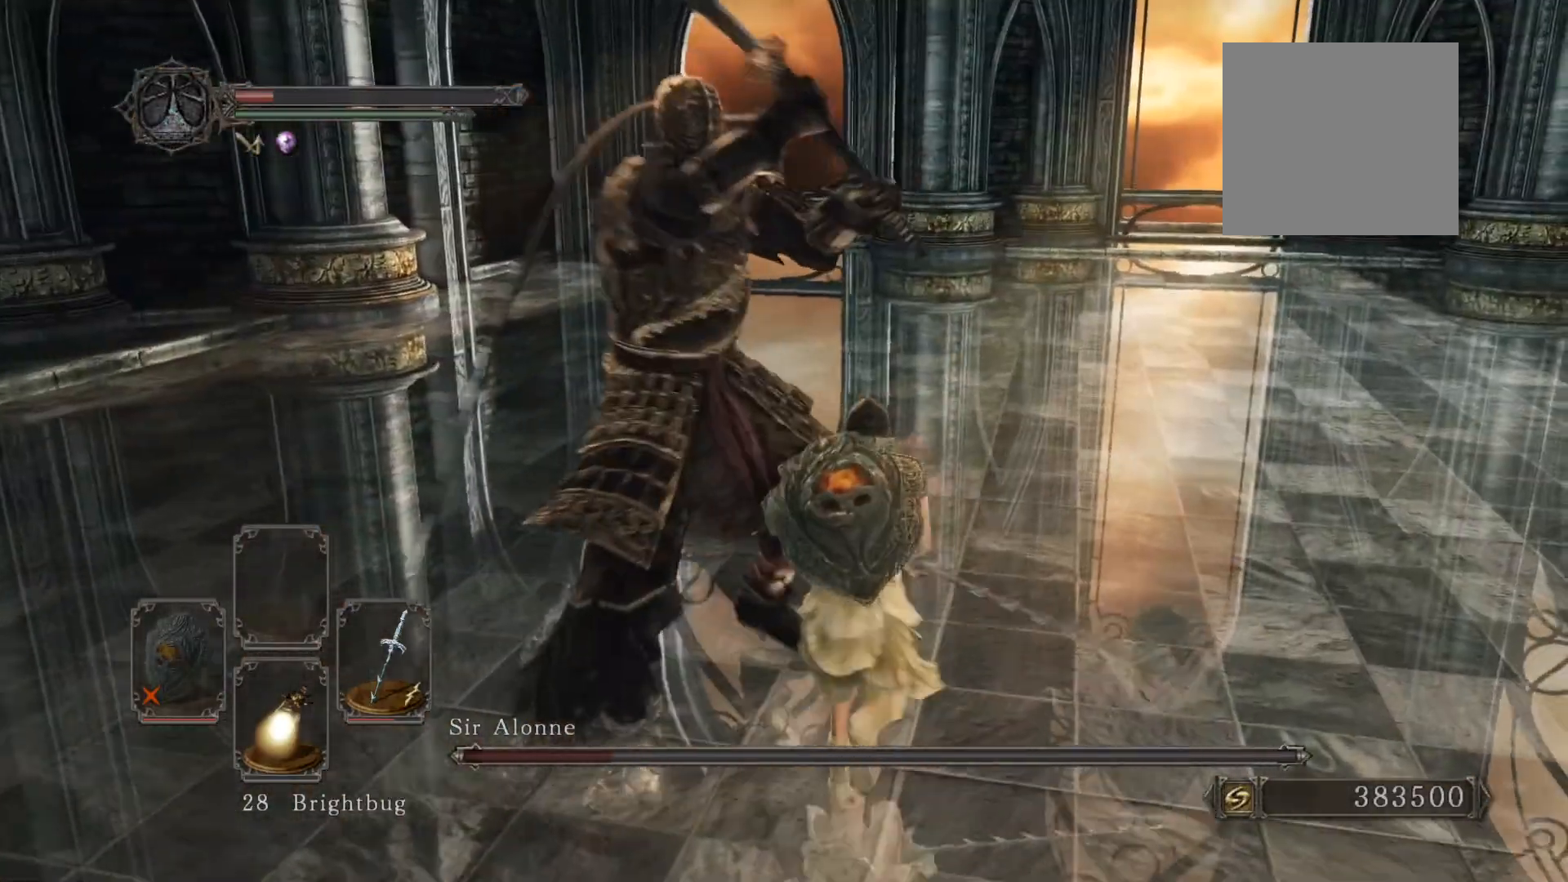
{"dt_ms": 500, "buttons": [], "left_stick": "up-left", "right_stick": "center", "events": [[420, "left_stick", "up-left"]]}
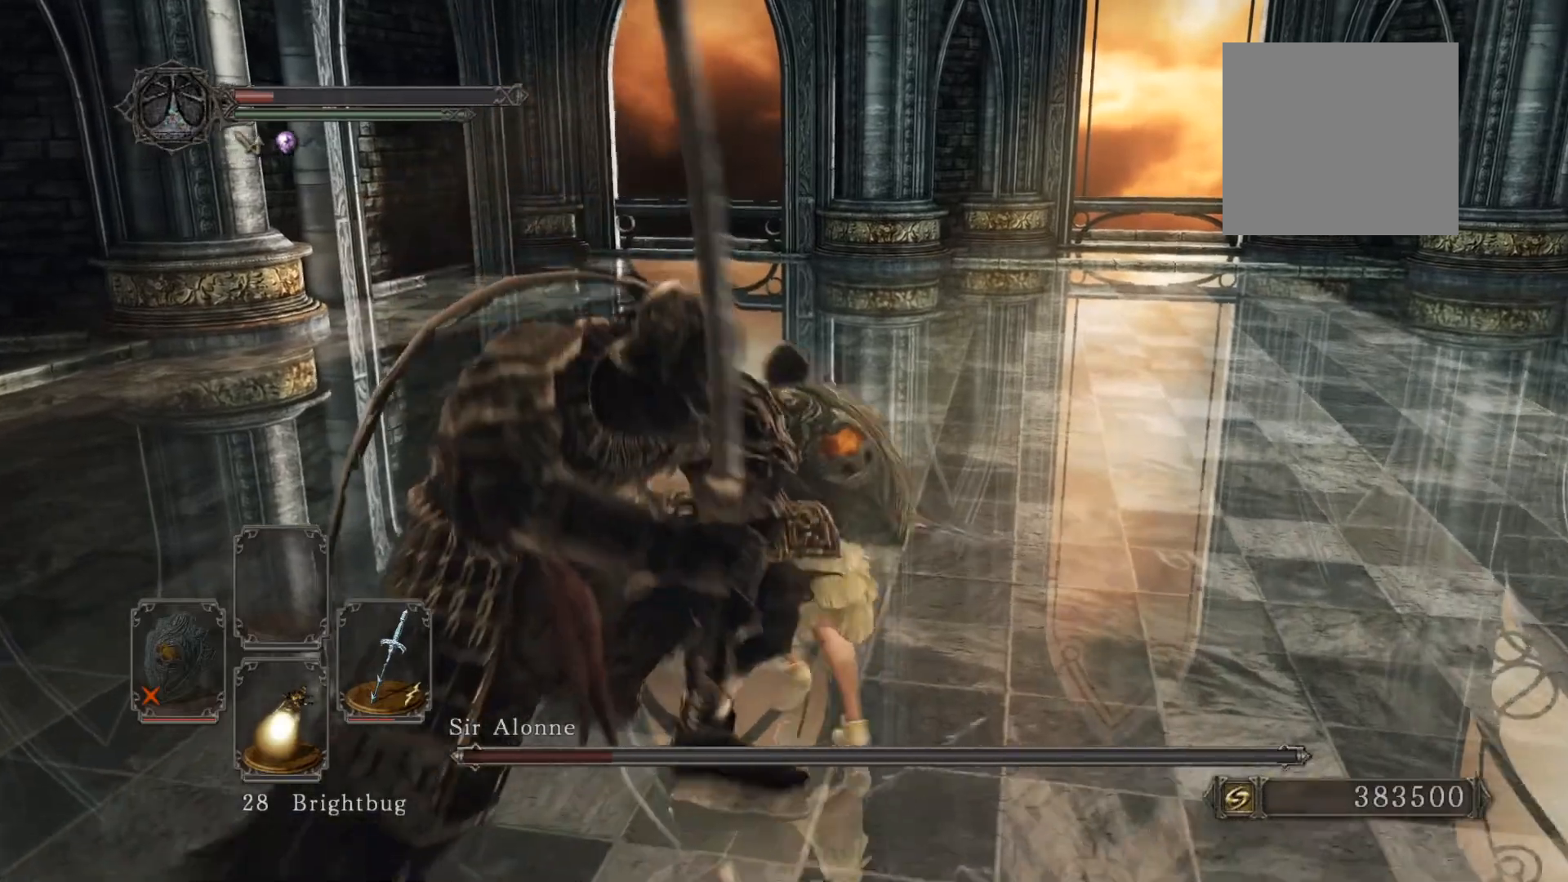
{"dt_ms": 500, "buttons": ["B"], "left_stick": "down-left", "right_stick": "right", "events": [[60, "B", "down"], [60, "right_stick", "right"], [80, "left_stick", "left"], [240, "right_stick", "center"], [380, "right_stick", "right"], [480, "left_stick", "down-left"]]}
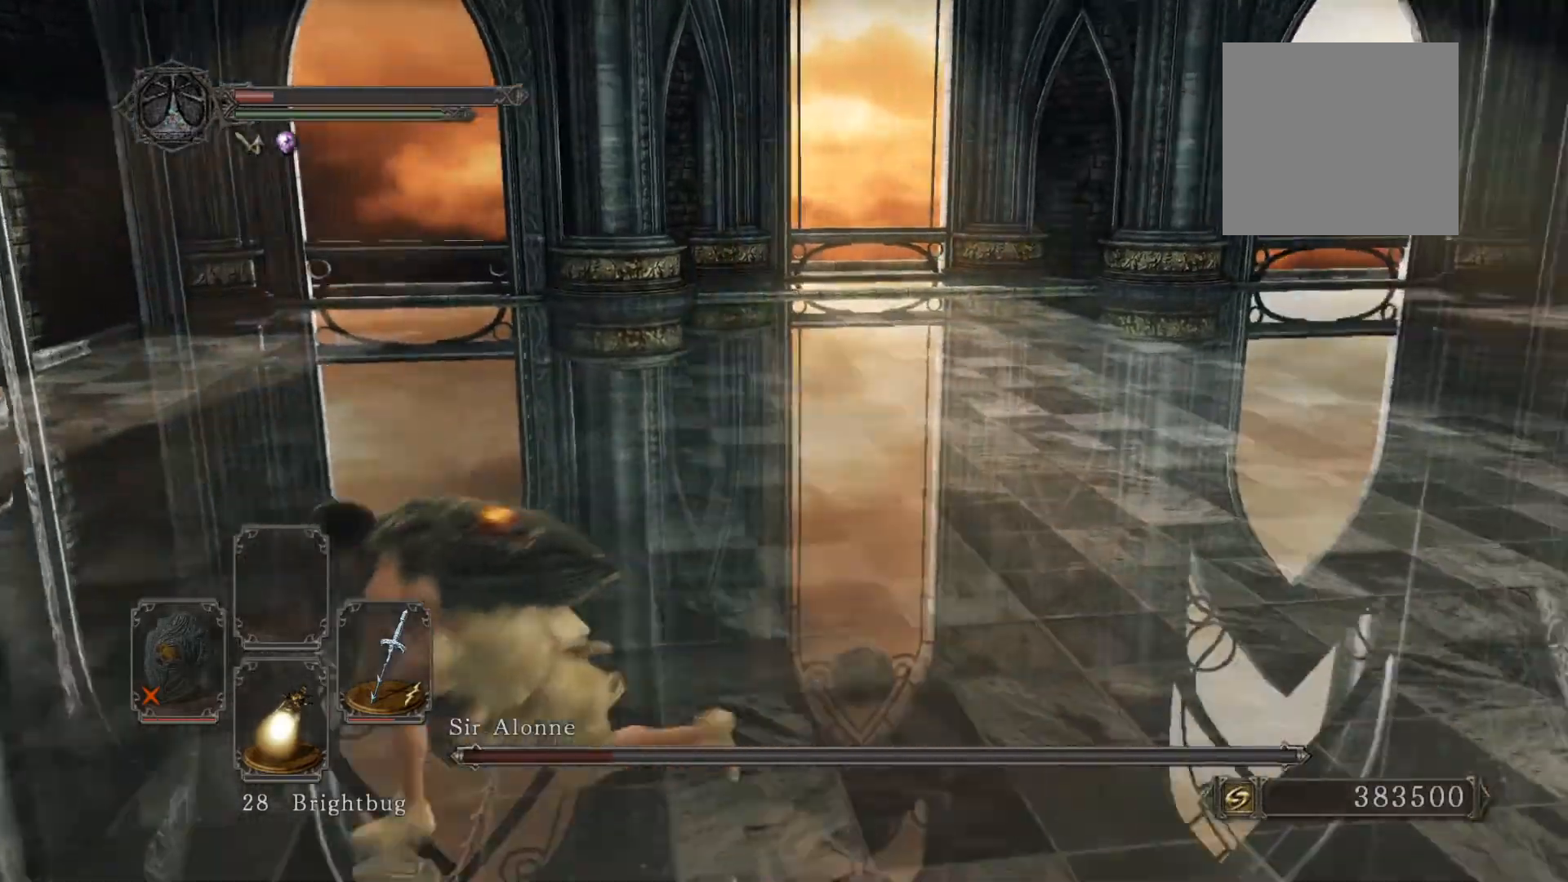
{"dt_ms": 500, "buttons": ["B"], "left_stick": "down", "right_stick": "center", "events": [[80, "left_stick", "down"], [80, "right_stick", "center"]]}
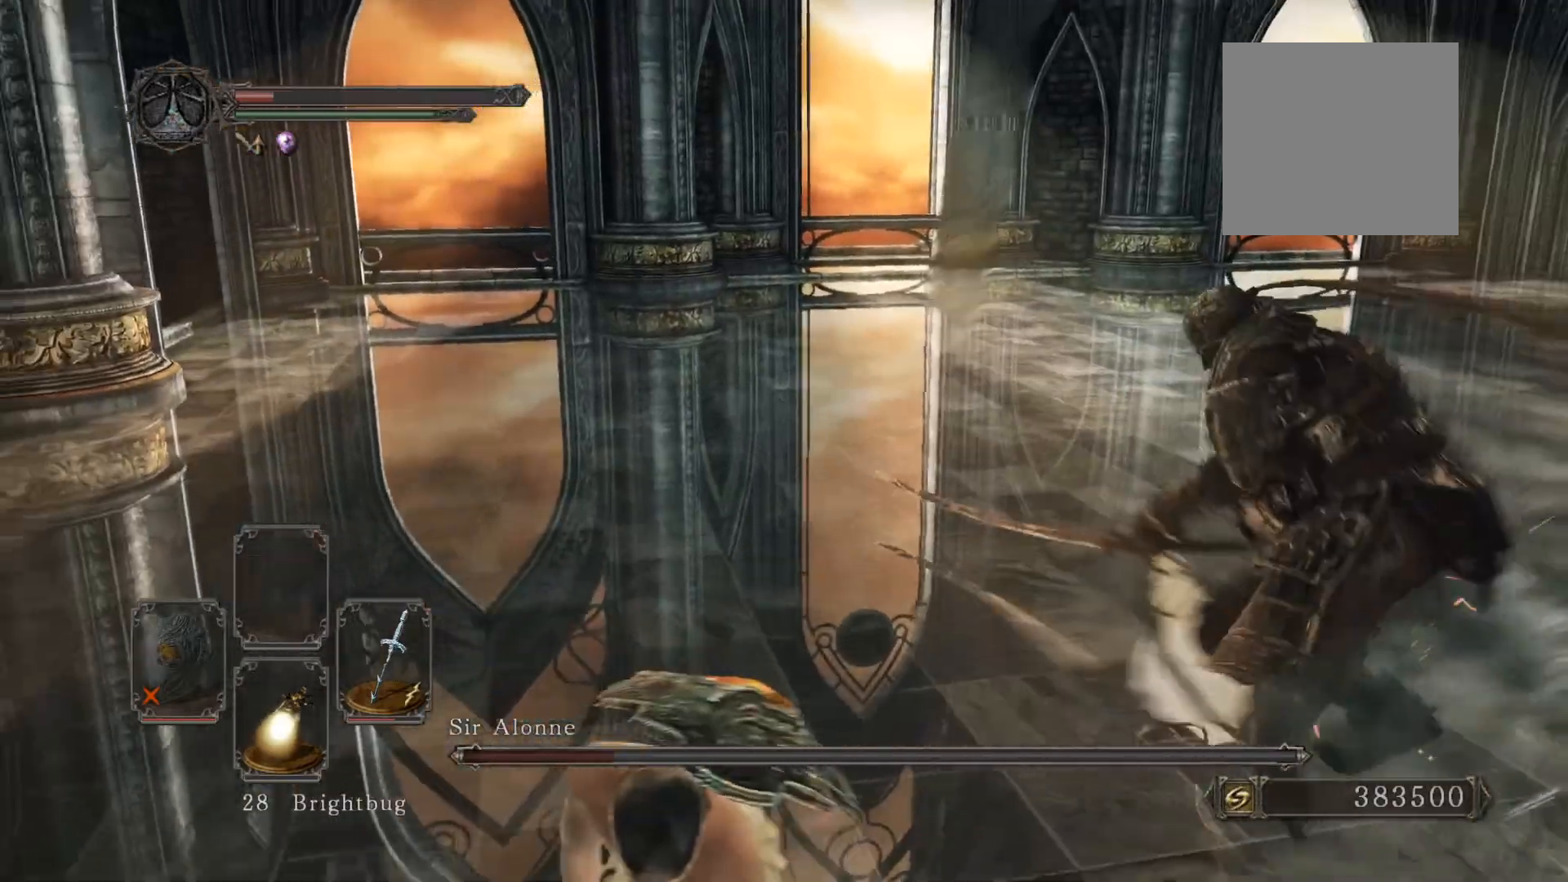
{"dt_ms": 500, "buttons": [], "left_stick": "up-right", "right_stick": "center", "events": [[140, "B", "up"], [180, "left_stick", "down-right"], [320, "left_stick", "right"], [420, "left_stick", "up-right"]]}